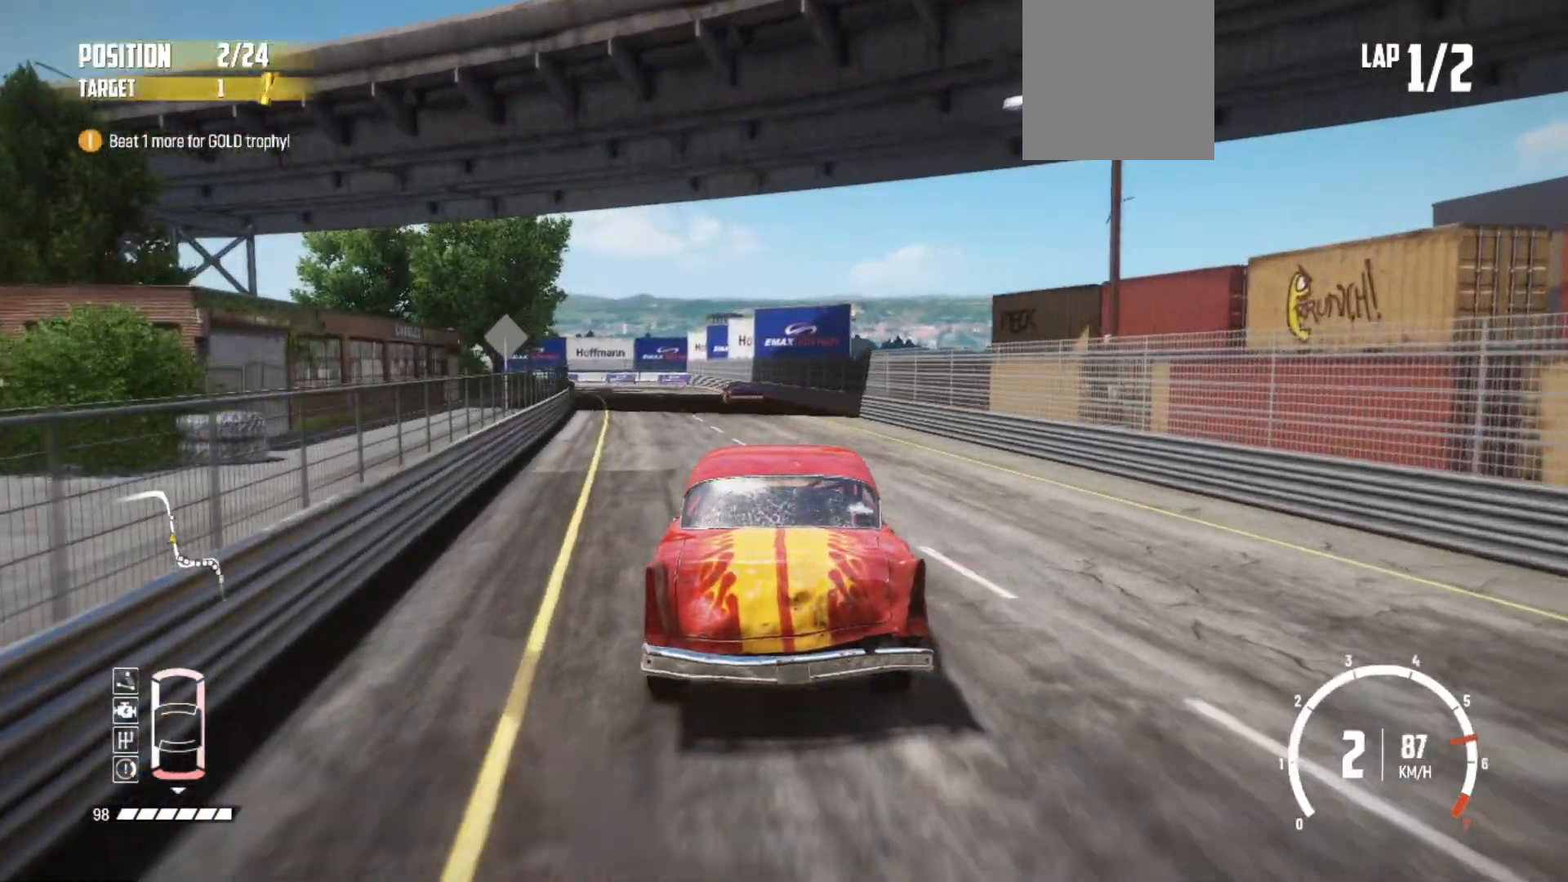
Gameplay with a controller (Xbox layout); each line is a JSON object with the inputs held at the frame after it. "events" lists button and stick changes between this image and that frame as [ms after this image, input, new state], when the widget could be followed in between. Not read: right_stick.
{"buttons": ["R2"], "left_stick": "center", "events": [[133, "left_stick", "center"]]}
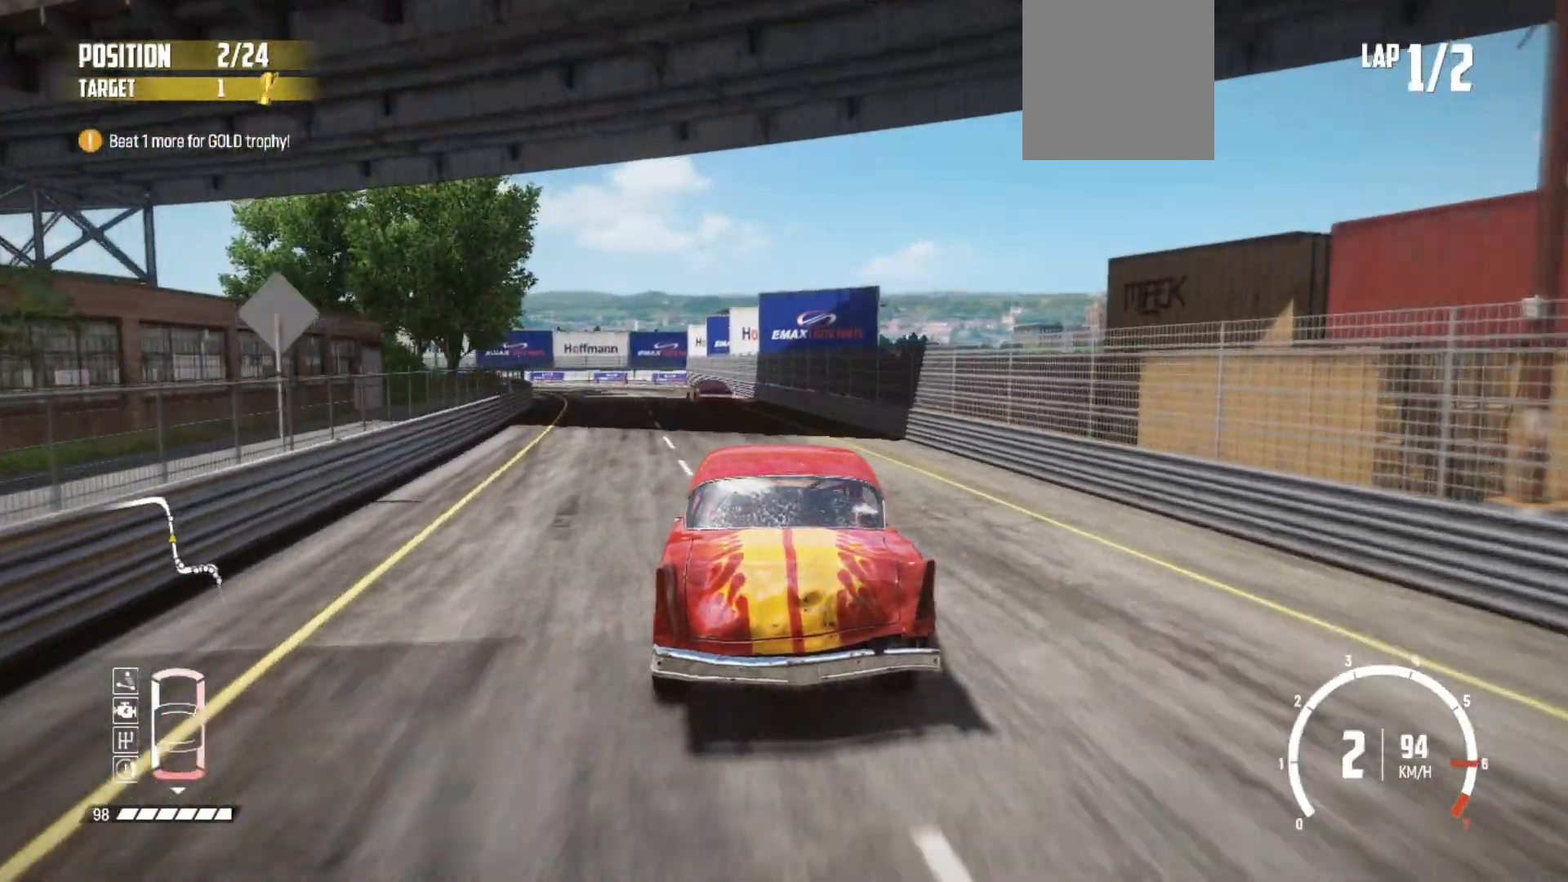
{"buttons": ["R2"], "left_stick": "left", "events": [[333, "left_stick", "left"]]}
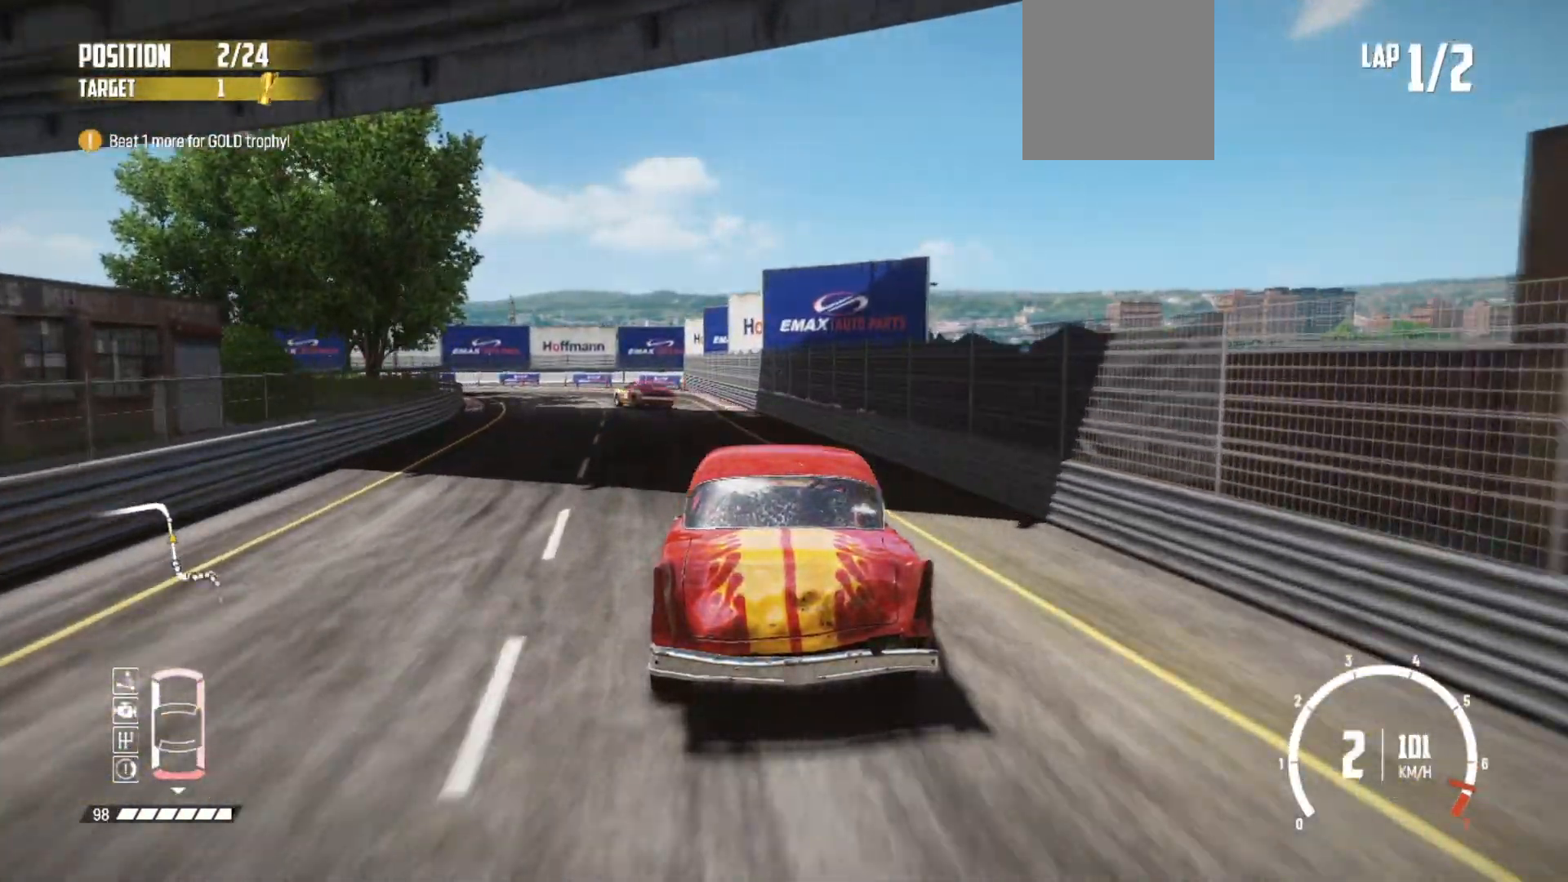
{"buttons": ["L2", "R2", "L3"], "left_stick": "left", "events": [[433, "L2", "down"], [467, "L3", "down"]]}
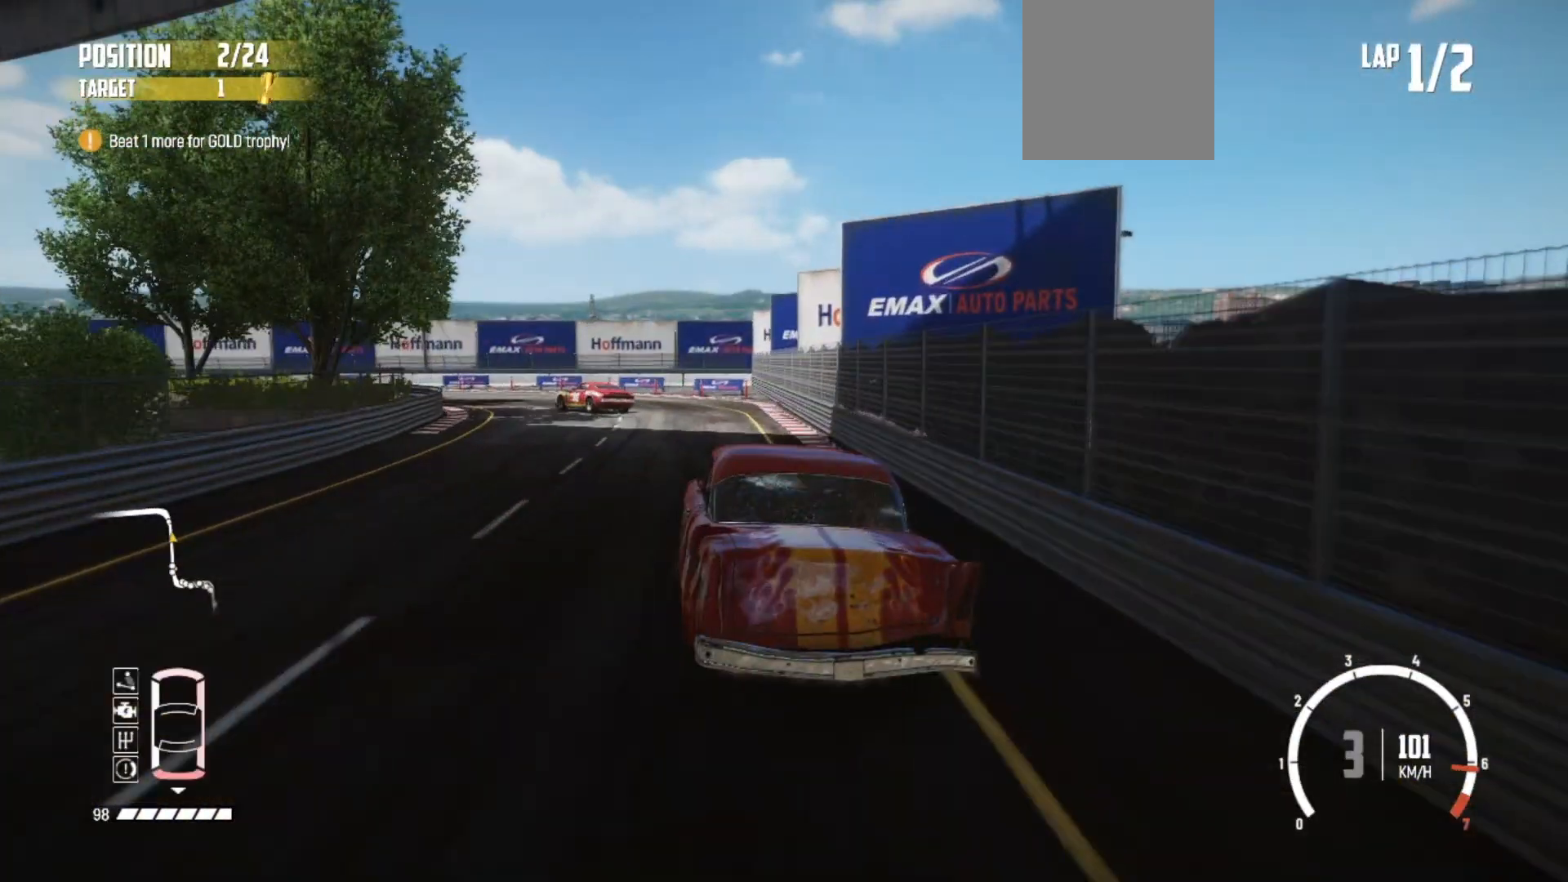
{"buttons": ["R2"], "left_stick": "center", "events": [[33, "R2", "up"], [83, "L2", "up"], [217, "R2", "down"], [317, "R2", "up"], [383, "R2", "down"], [417, "L3", "up"], [483, "left_stick", "center"]]}
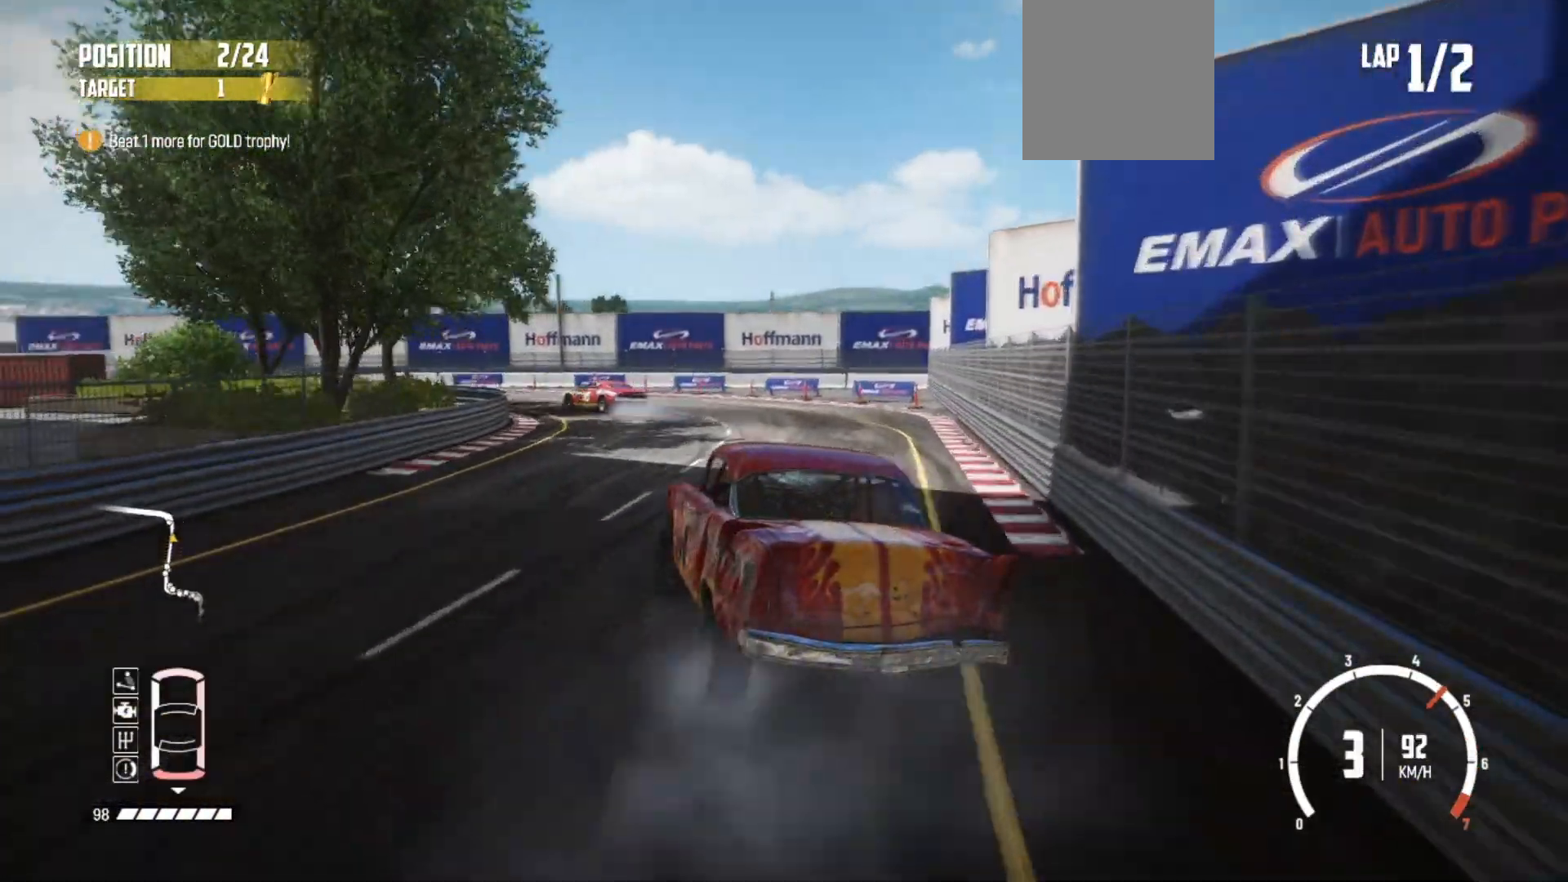
{"buttons": ["R2"], "left_stick": "left", "events": [[117, "left_stick", "right"], [283, "left_stick", "center"], [467, "left_stick", "left"]]}
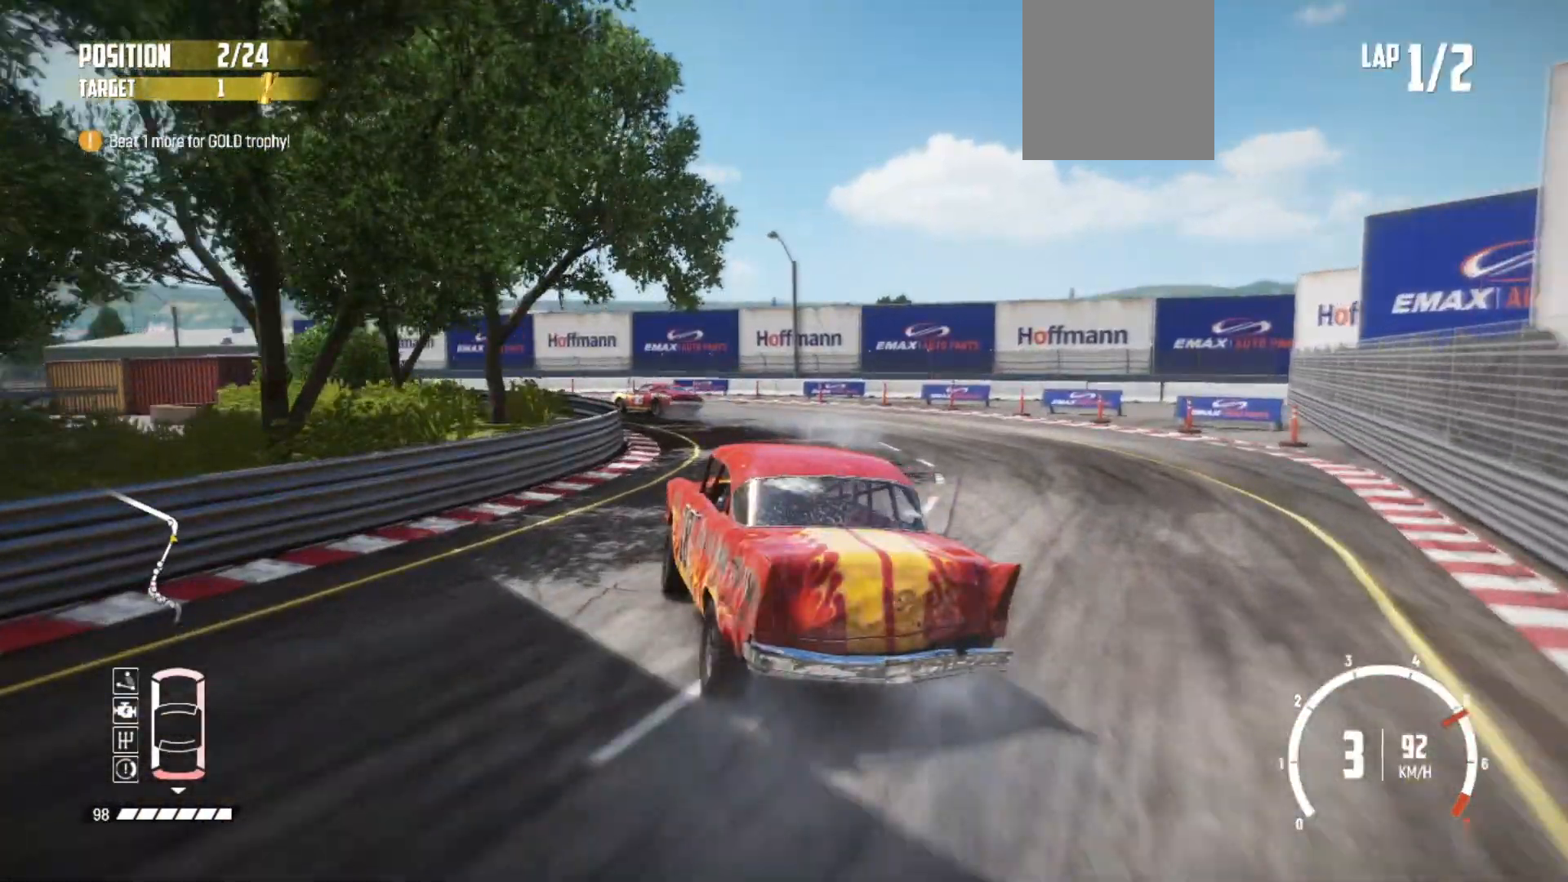
{"buttons": ["R2"], "left_stick": "left", "events": []}
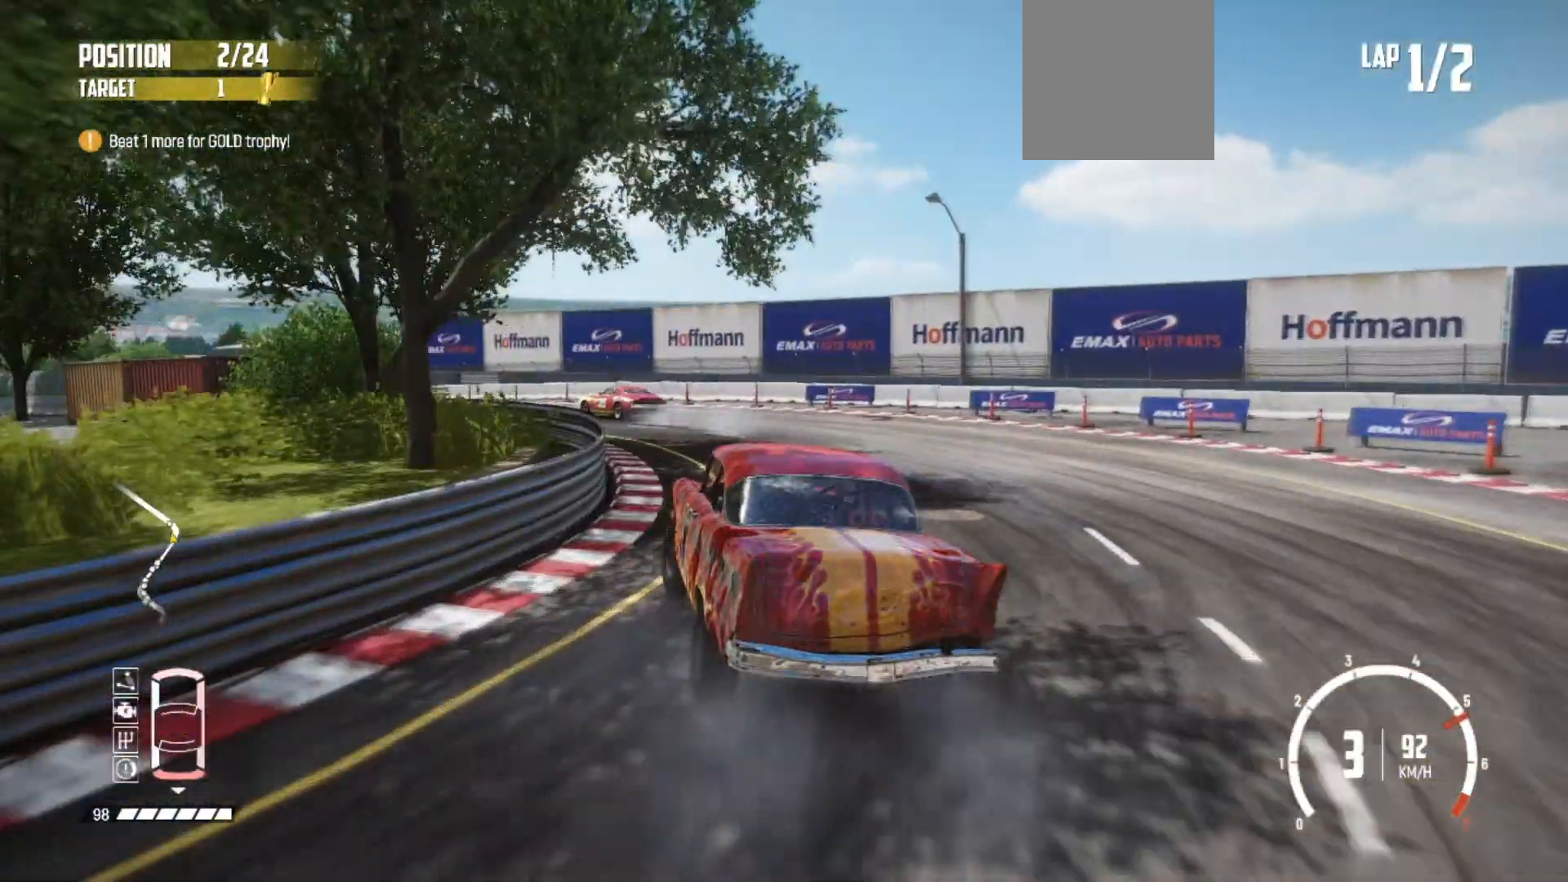
{"buttons": ["R2"], "left_stick": "left", "events": []}
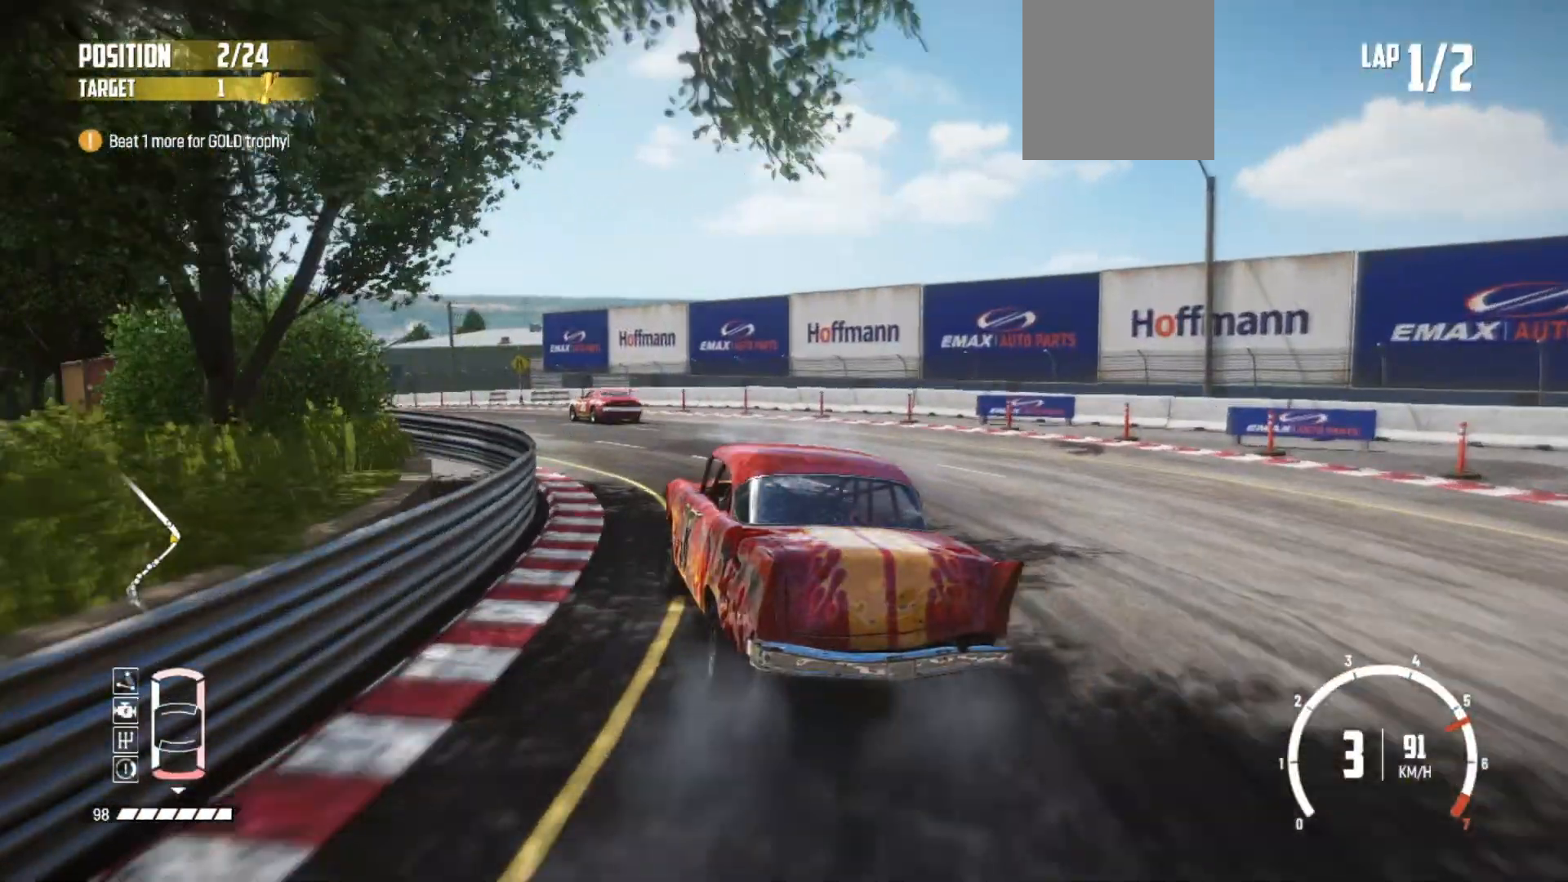
{"buttons": ["R2"], "left_stick": "center", "events": [[83, "left_stick", "center"]]}
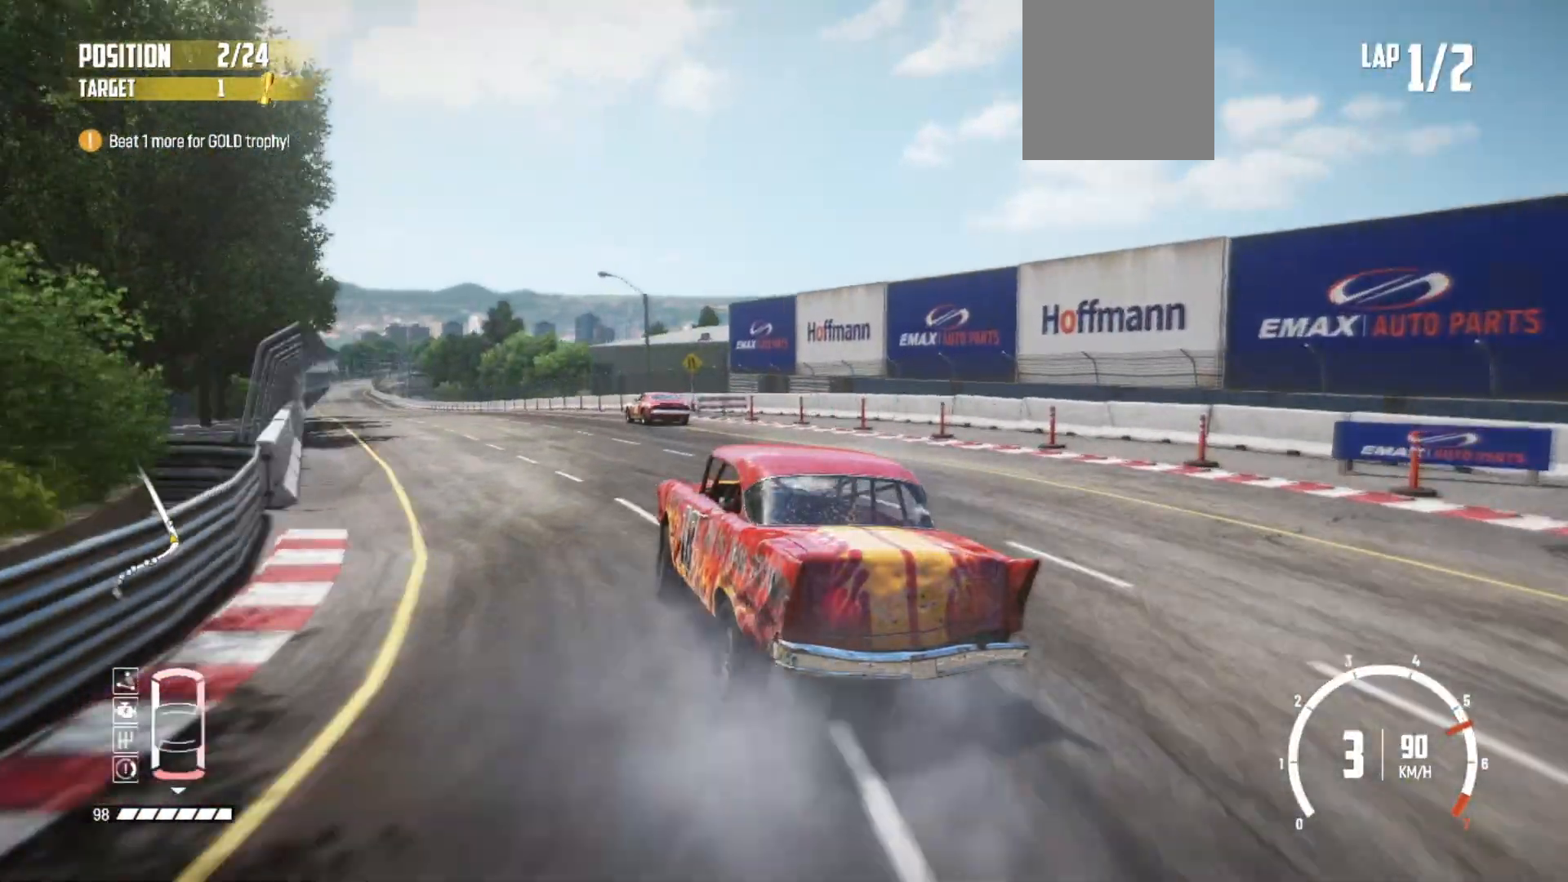
{"buttons": ["R2"], "left_stick": "center", "events": [[333, "left_stick", "right"], [433, "left_stick", "center"]]}
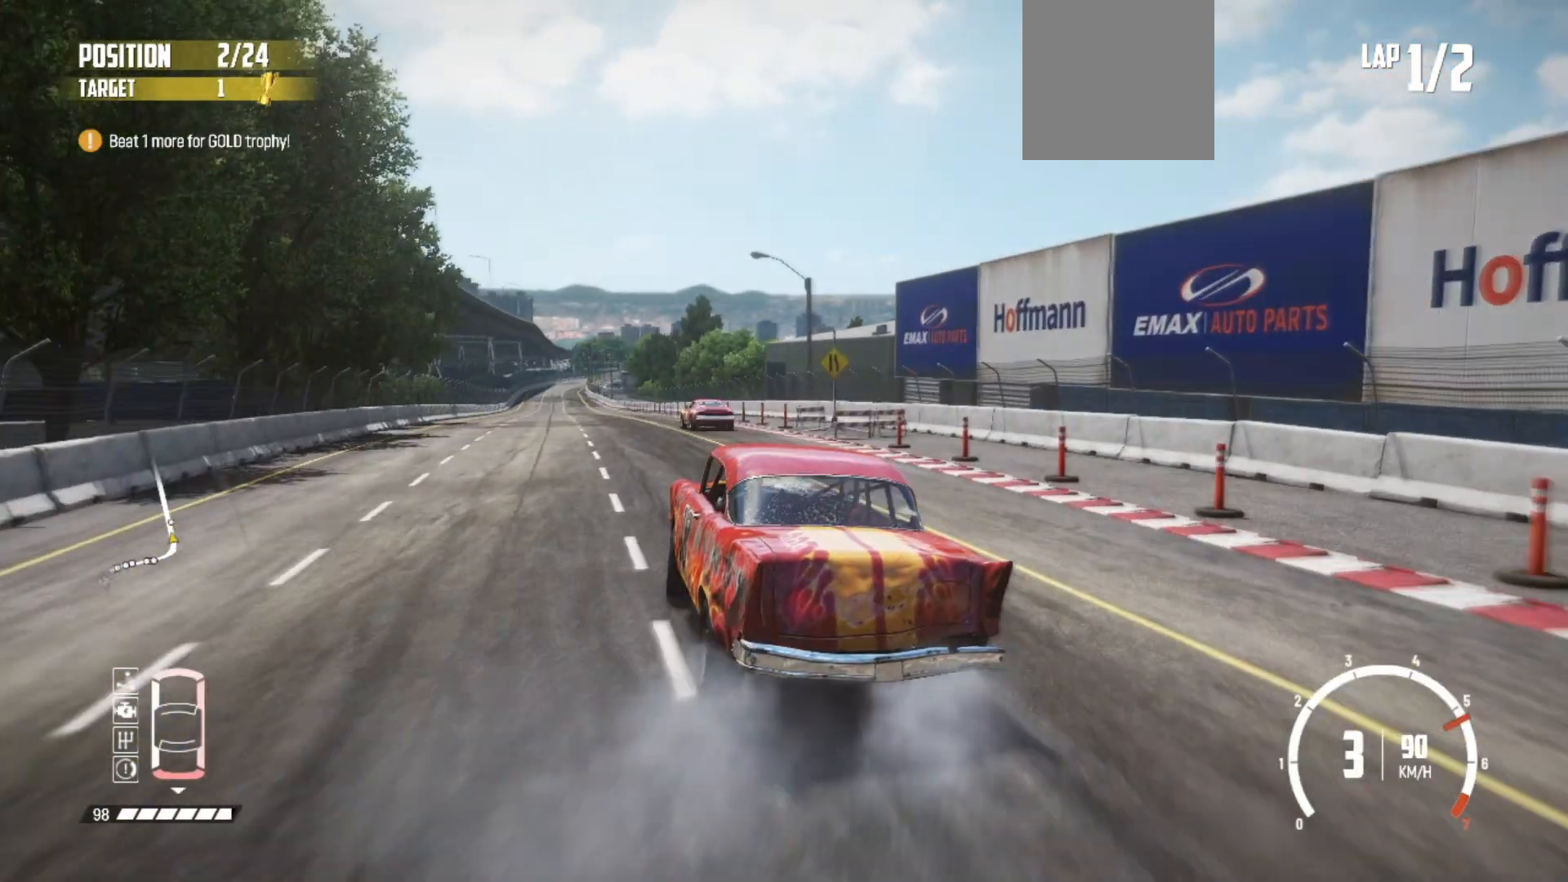
{"buttons": ["R2"], "left_stick": "right", "events": [[433, "left_stick", "right"]]}
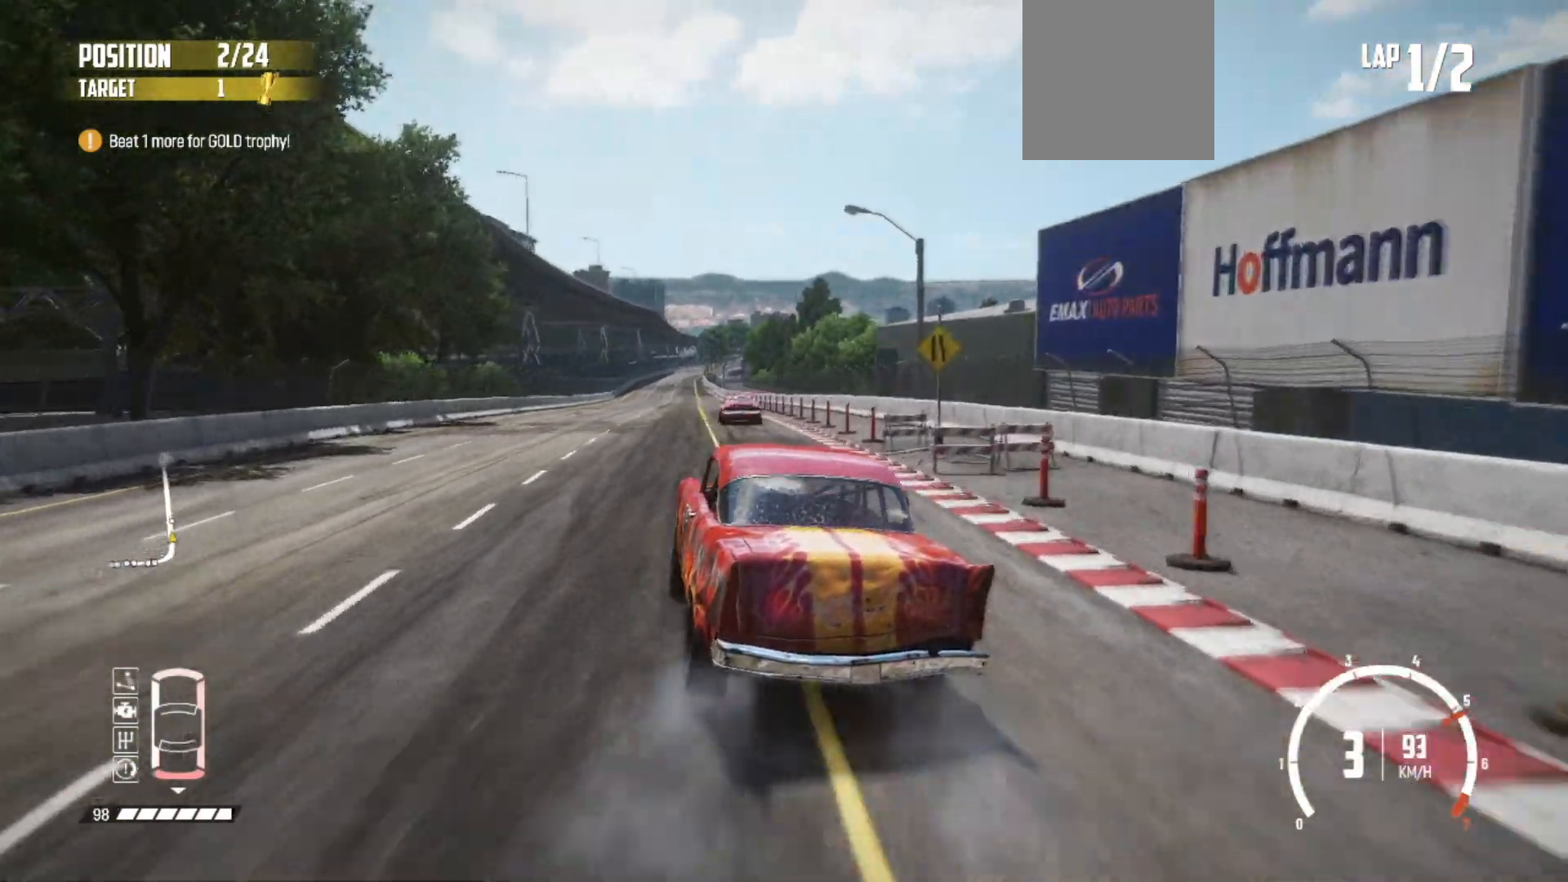
{"buttons": ["R2"], "left_stick": "right", "events": [[83, "left_stick", "center"], [367, "left_stick", "right"]]}
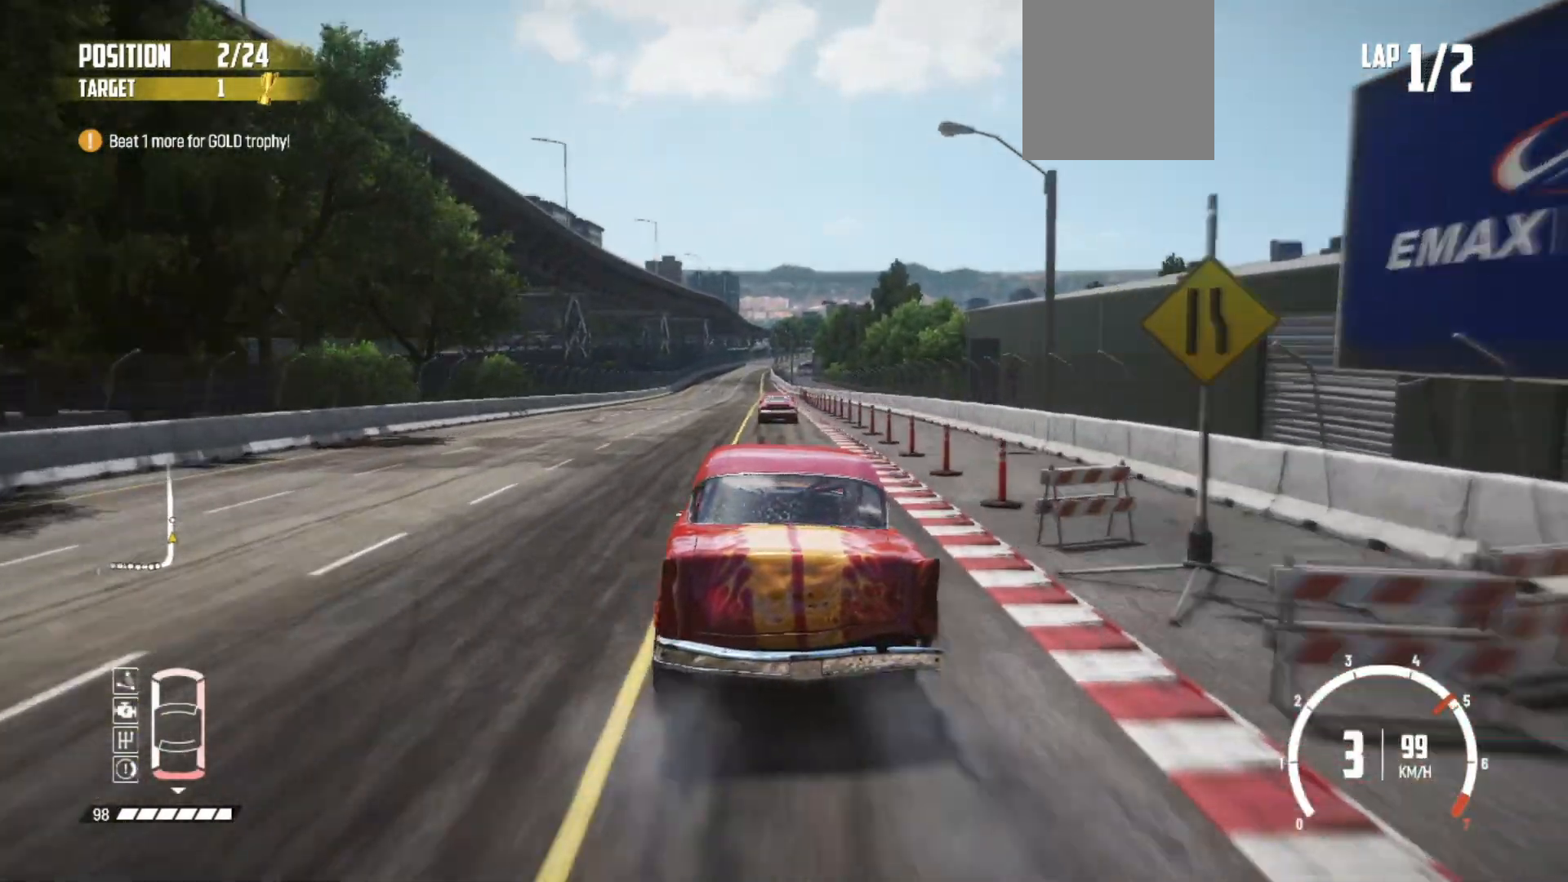
{"buttons": ["R2"], "left_stick": "left", "events": [[83, "left_stick", "center"], [417, "left_stick", "left"]]}
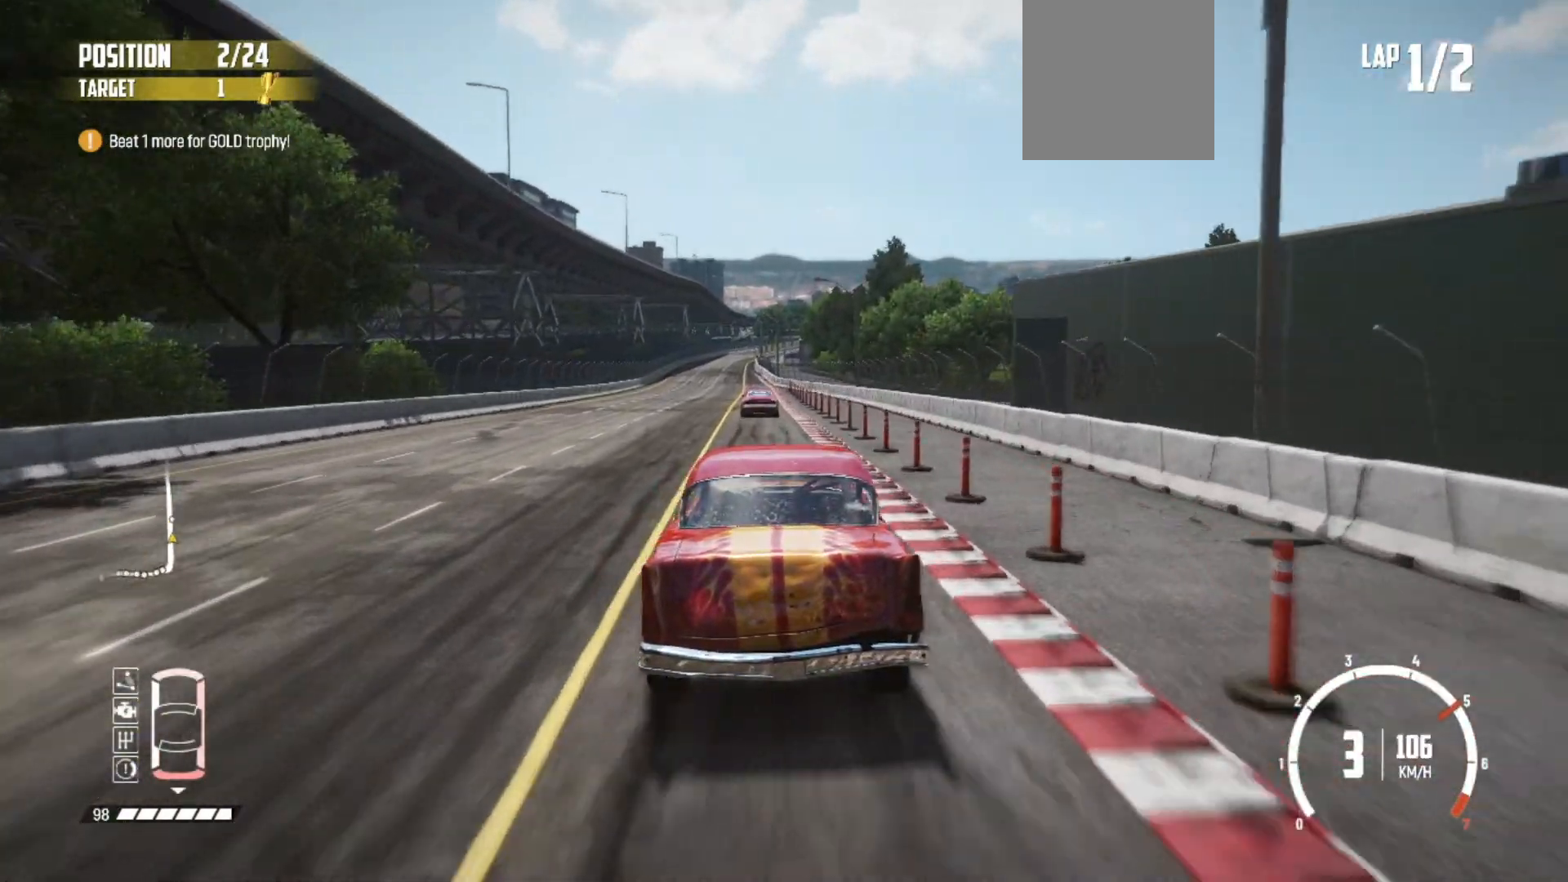
{"buttons": ["R2"], "left_stick": "right", "events": [[83, "left_stick", "center"], [483, "left_stick", "right"]]}
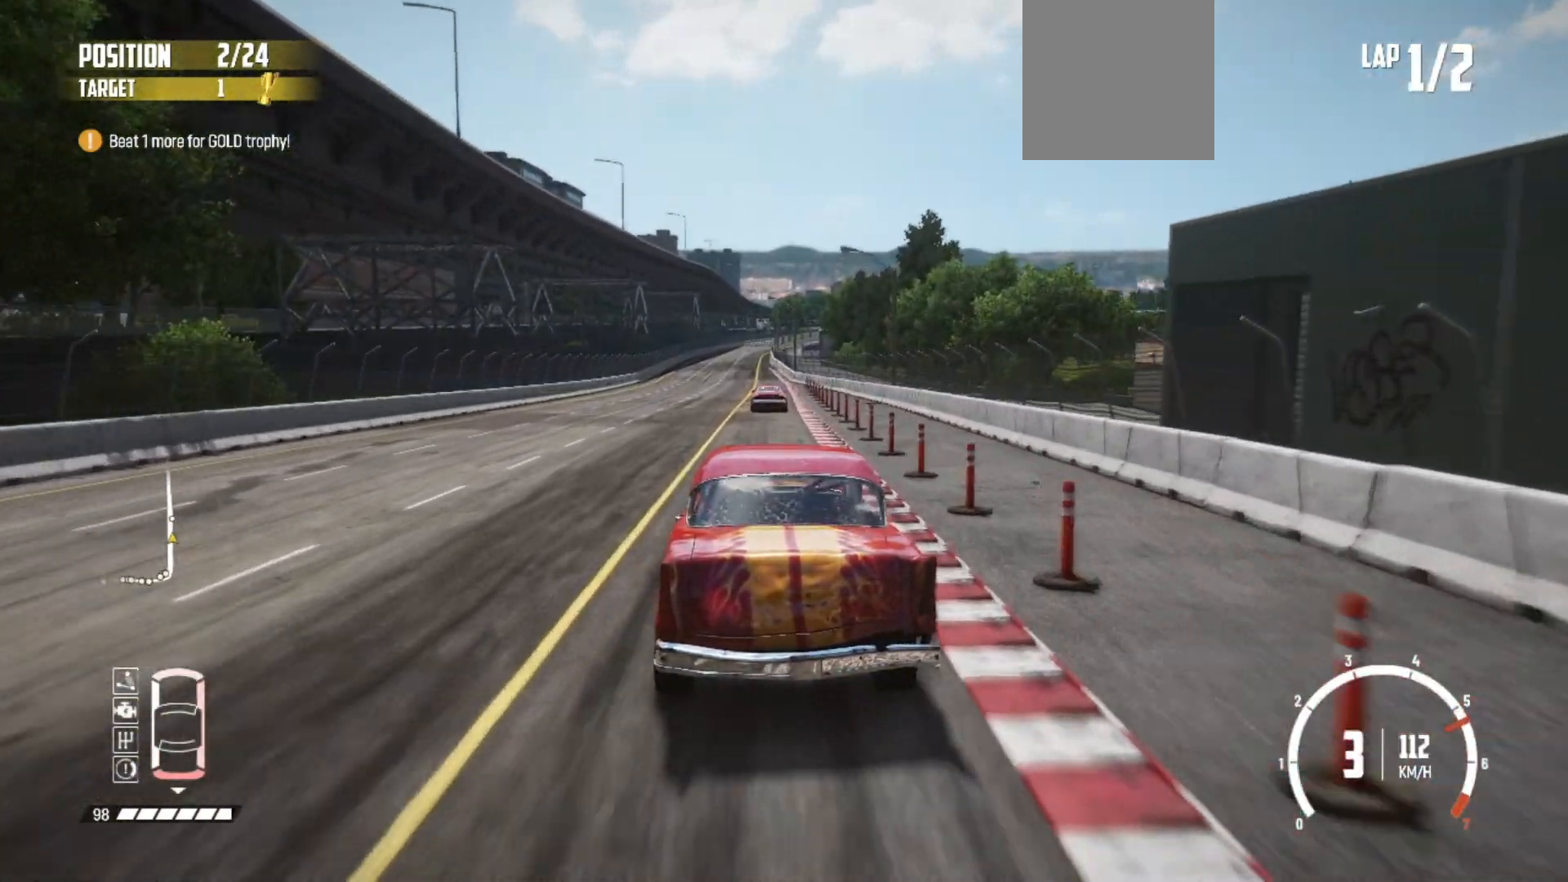
{"buttons": ["R2"], "left_stick": "center", "events": [[133, "left_stick", "center"]]}
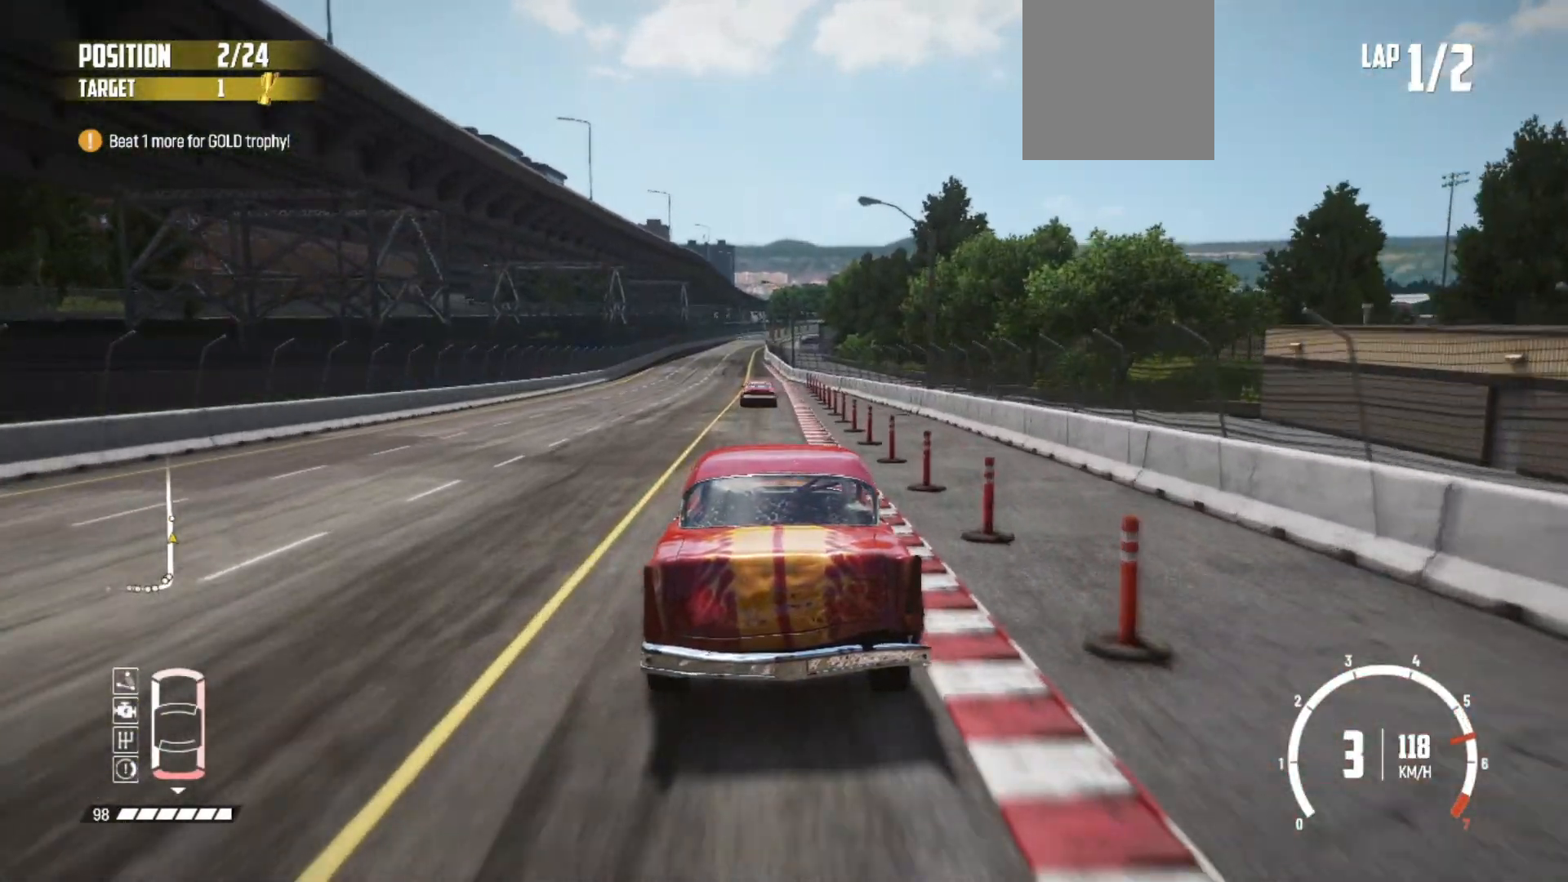
{"buttons": ["R2"], "left_stick": "left", "events": [[283, "left_stick", "left"]]}
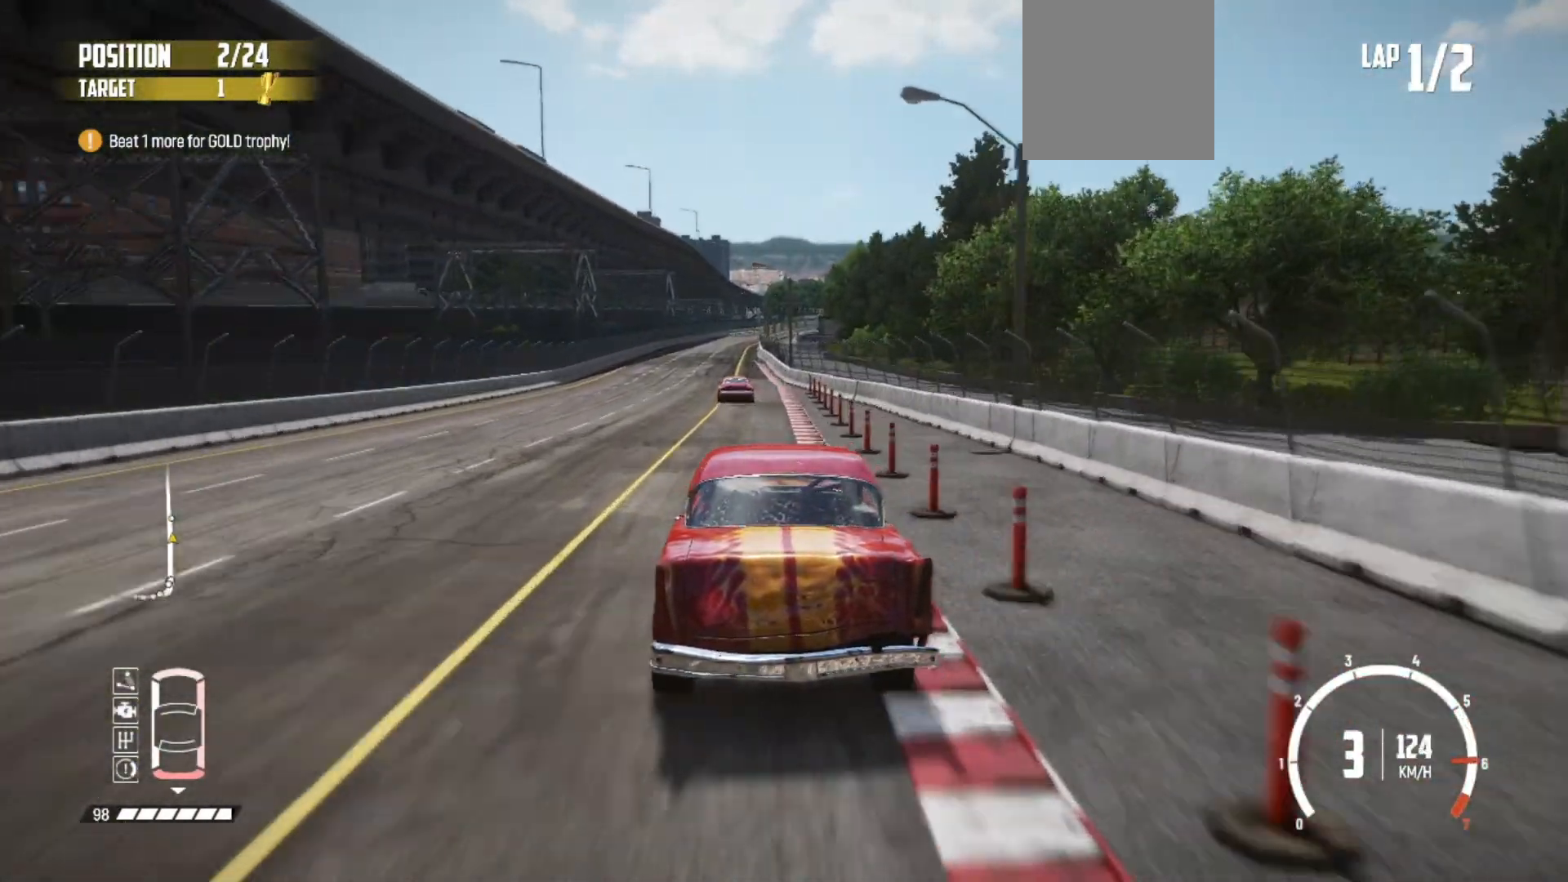
{"buttons": ["R2"], "left_stick": "center", "events": [[17, "left_stick", "center"]]}
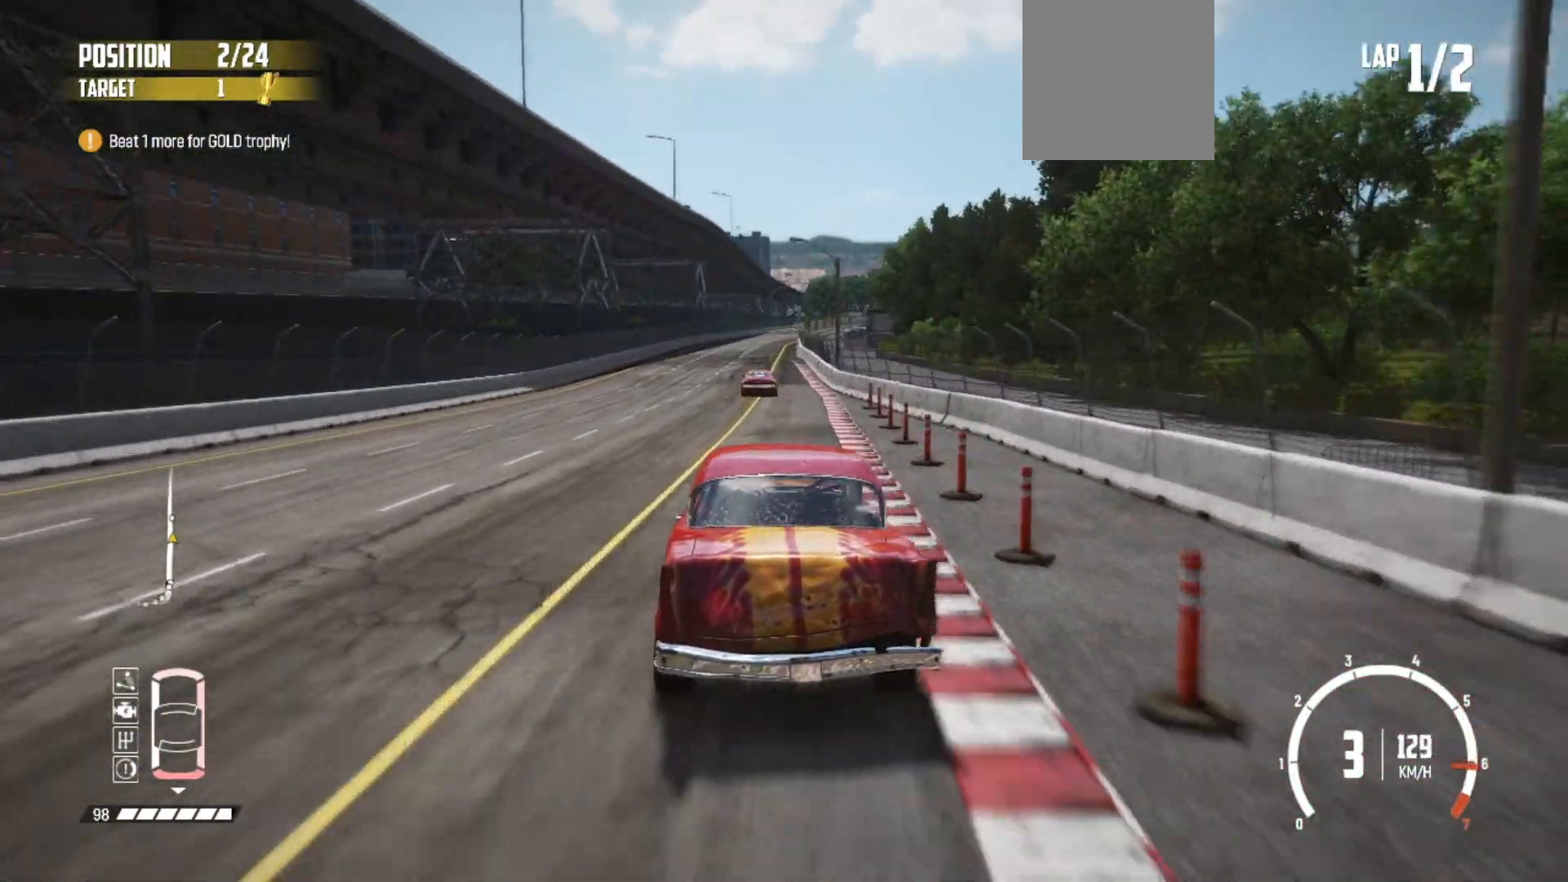
{"buttons": ["R2"], "left_stick": "center", "events": []}
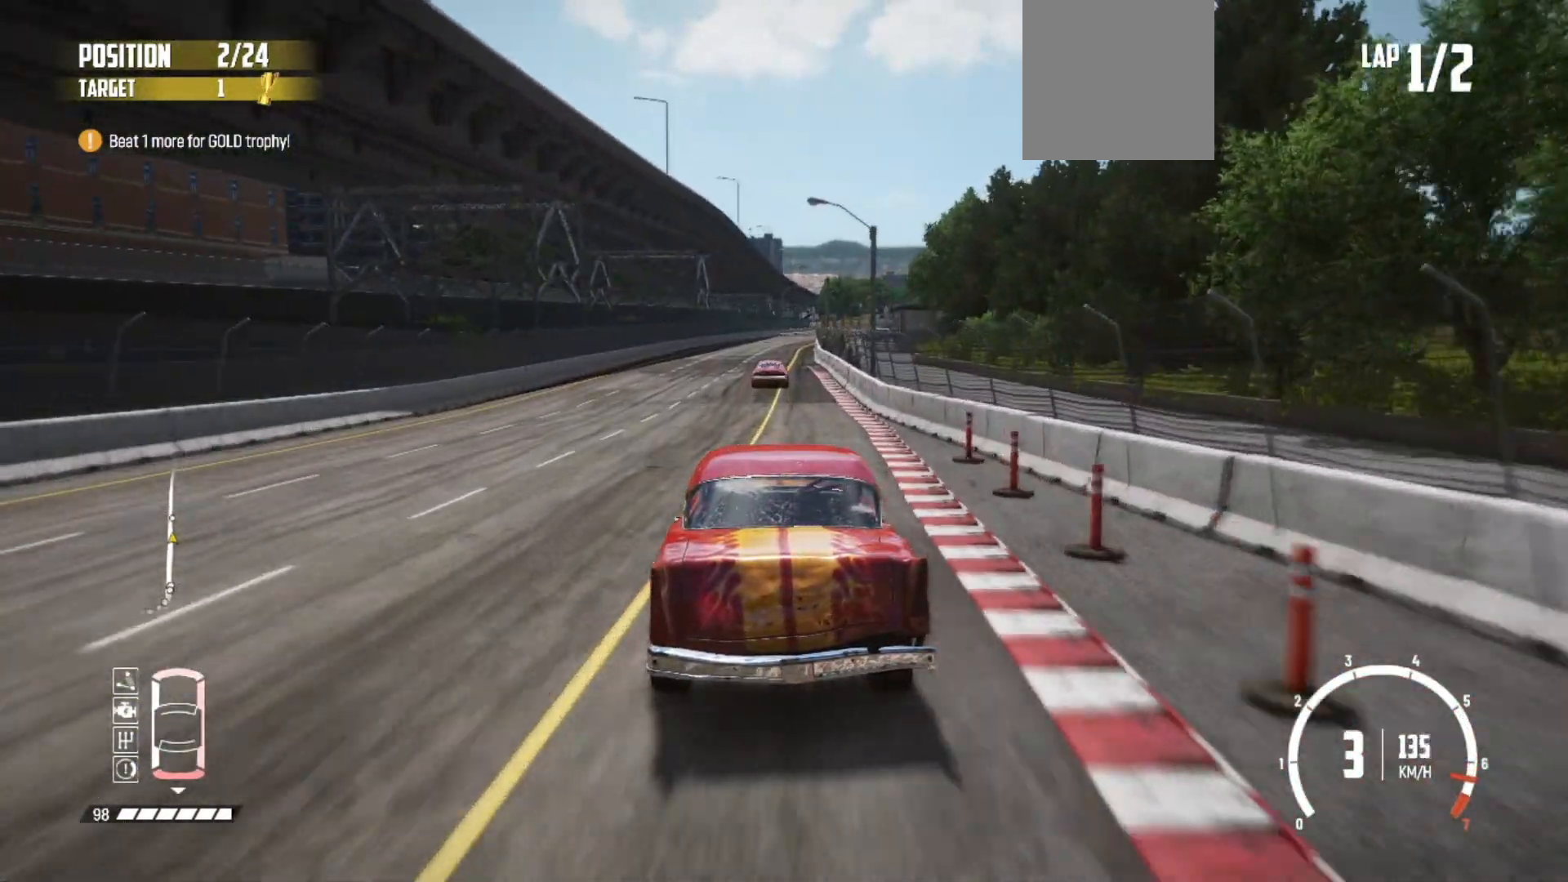
{"buttons": ["R2"], "left_stick": "center", "events": []}
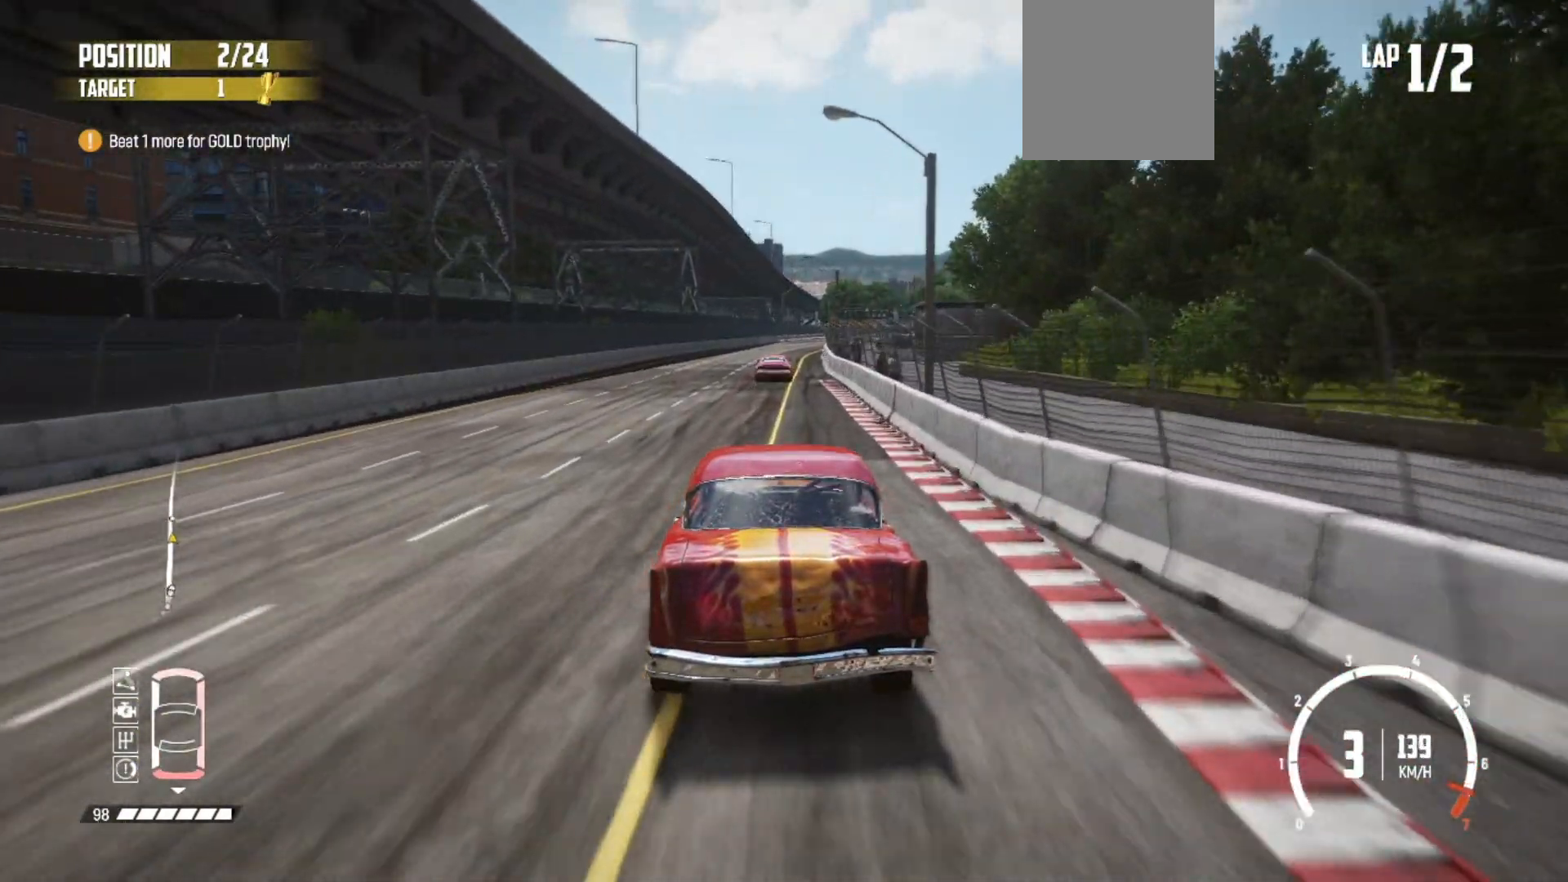
{"buttons": ["R2"], "left_stick": "center", "events": [[117, "R1", "down"], [317, "R1", "up"]]}
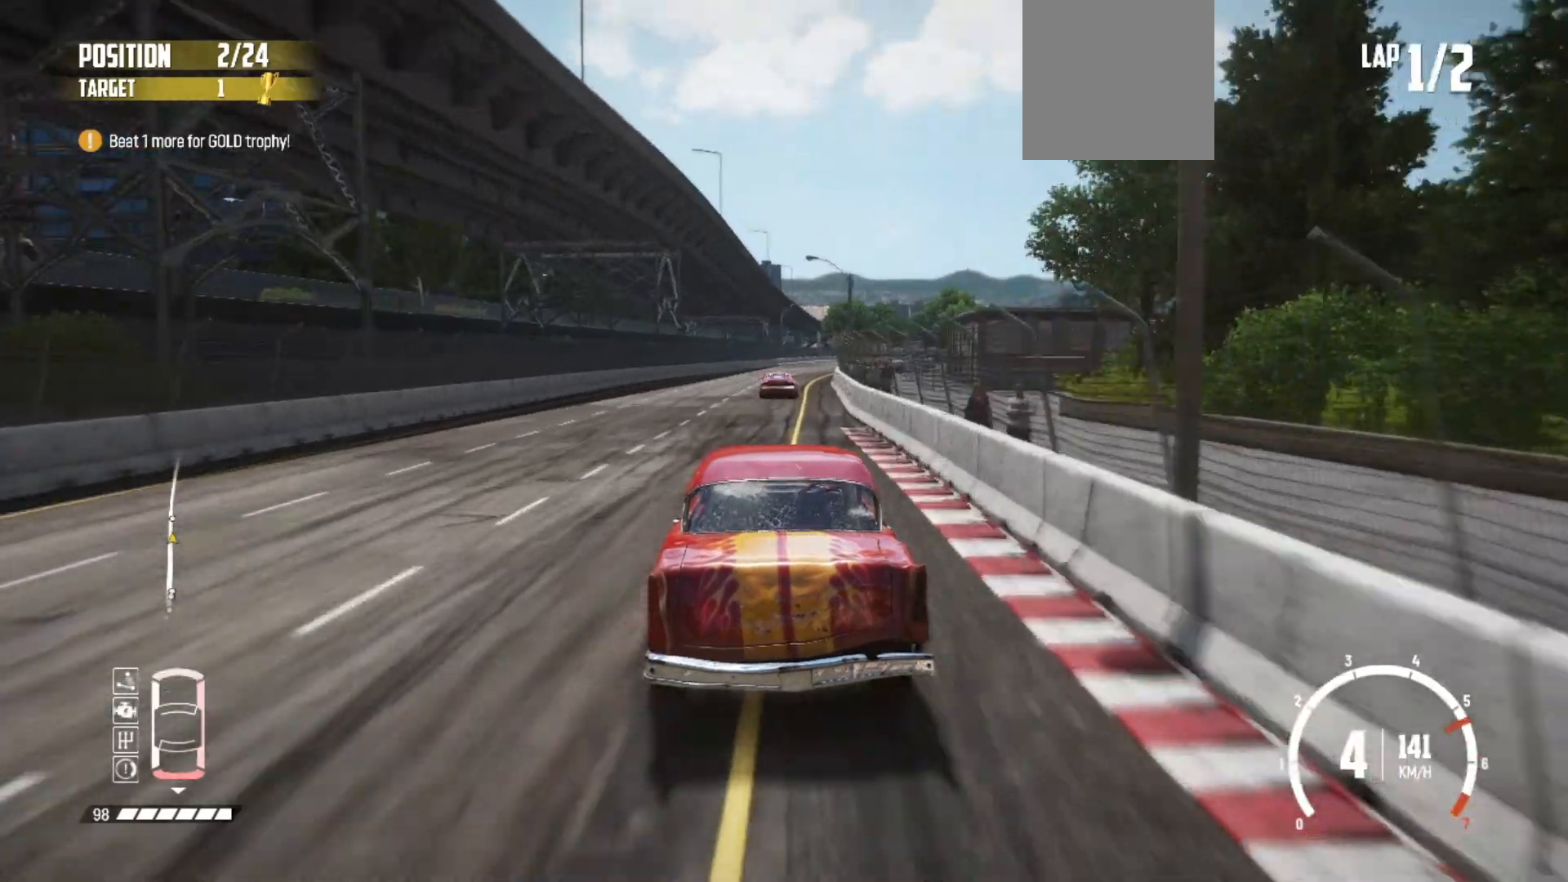
{"buttons": ["R2"], "left_stick": "center", "events": [[33, "left_stick", "right"], [217, "left_stick", "center"]]}
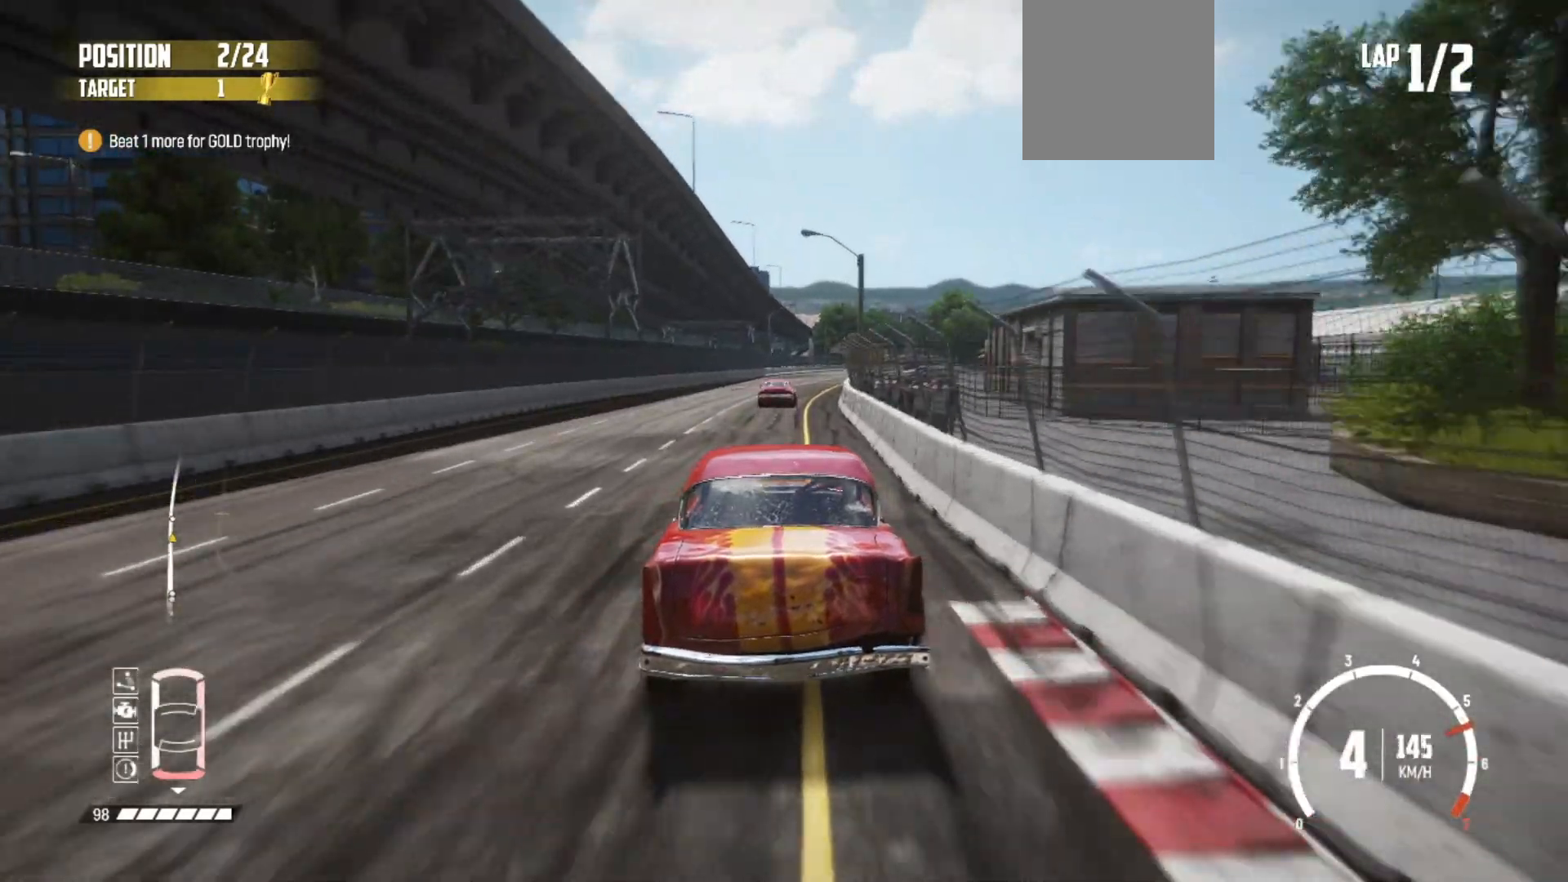
{"buttons": ["R2"], "left_stick": "center", "events": [[283, "left_stick", "right"], [483, "left_stick", "center"]]}
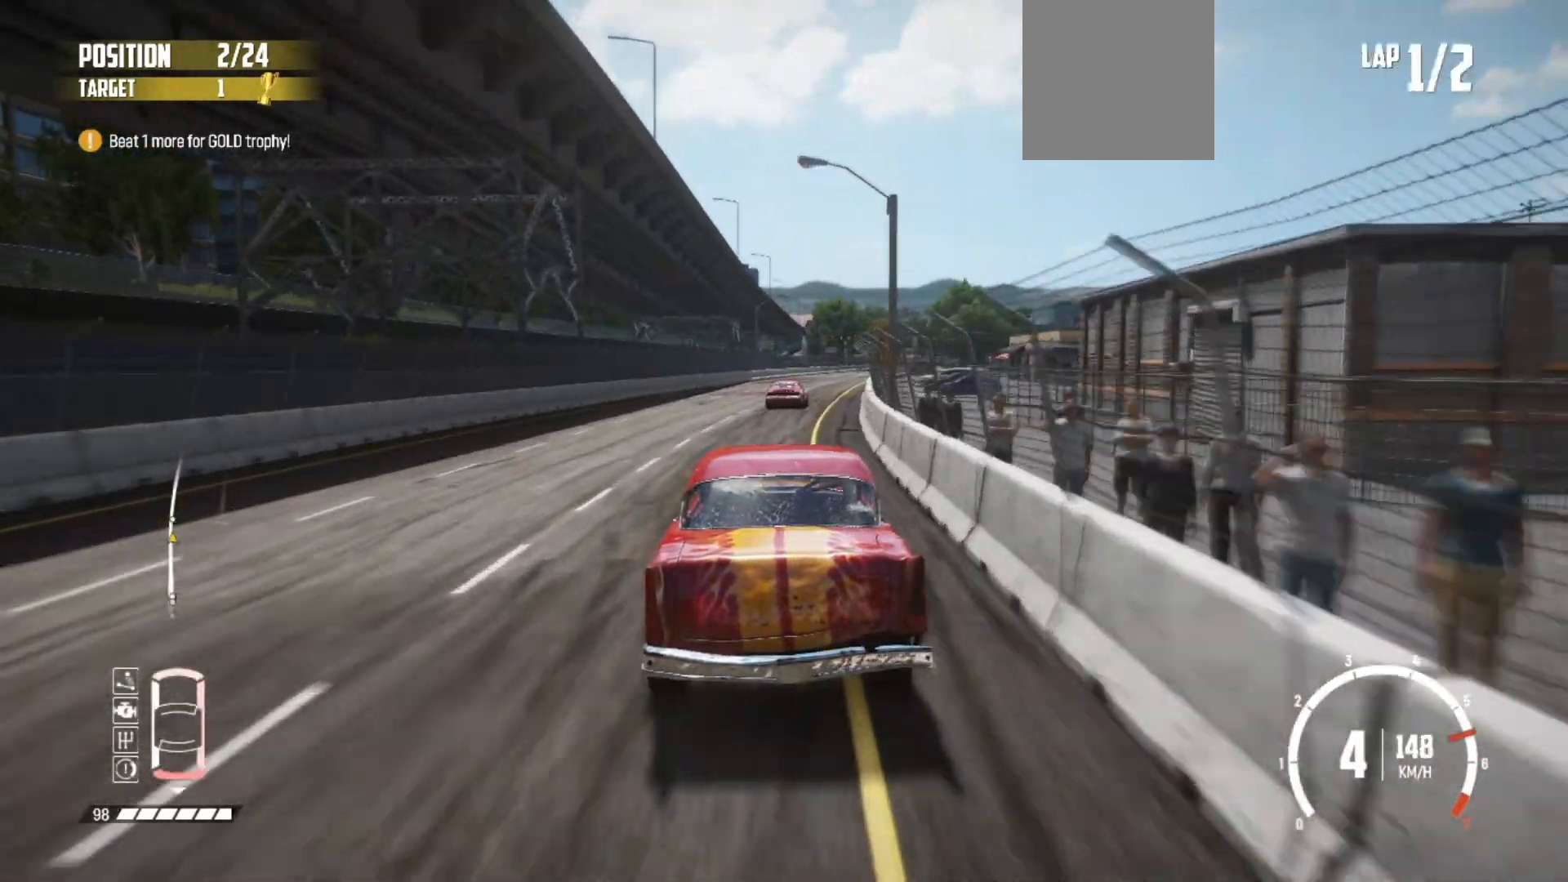
{"buttons": ["R2"], "left_stick": "center", "events": []}
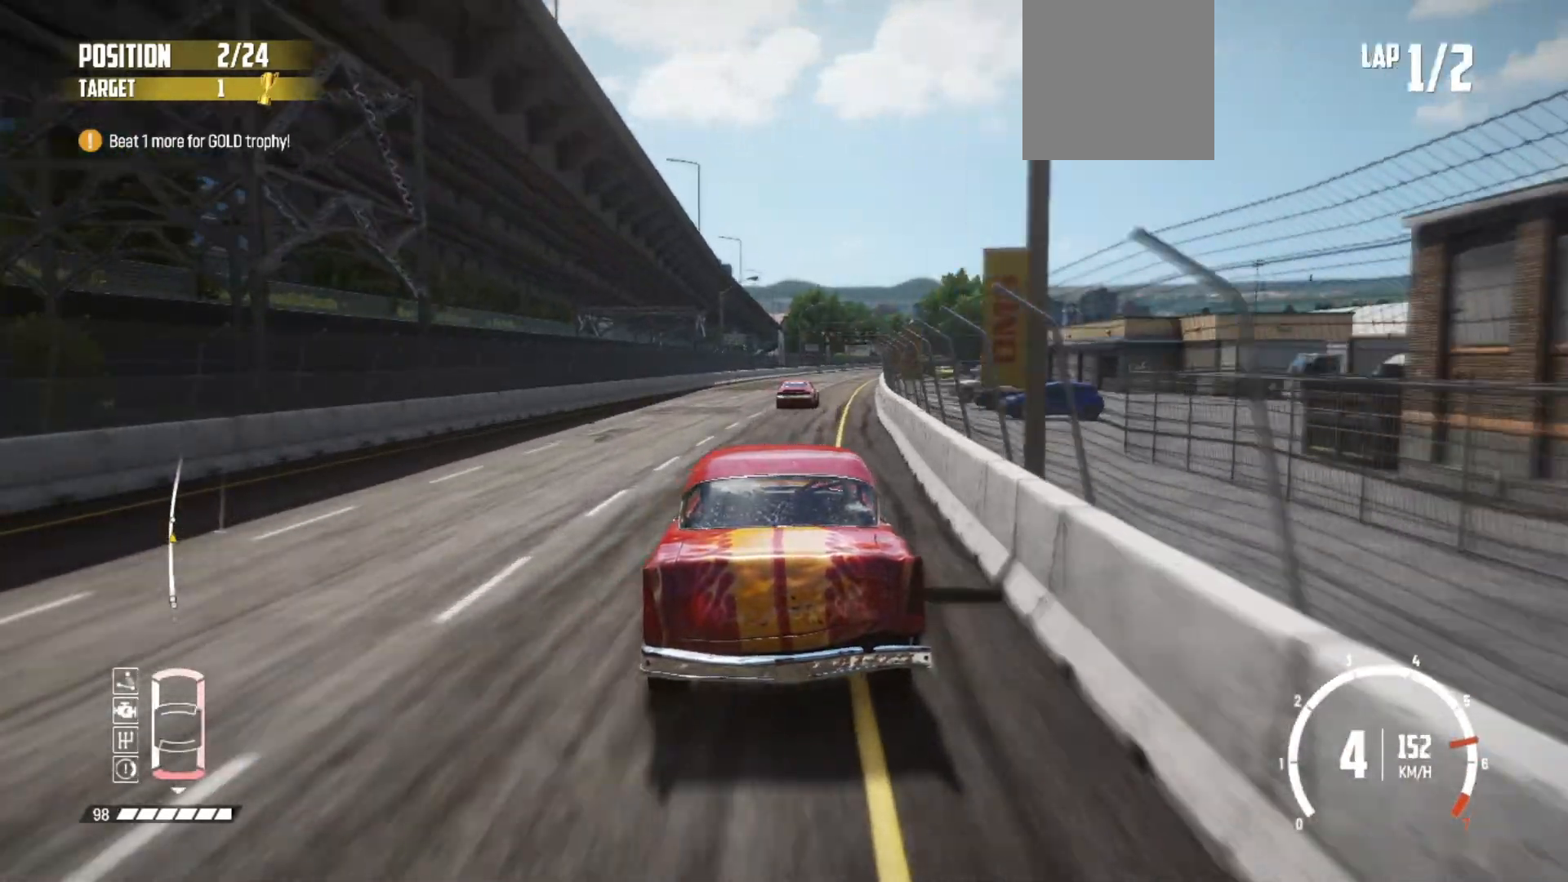
{"buttons": ["R2"], "left_stick": "center", "events": [[33, "left_stick", "right"], [233, "left_stick", "center"]]}
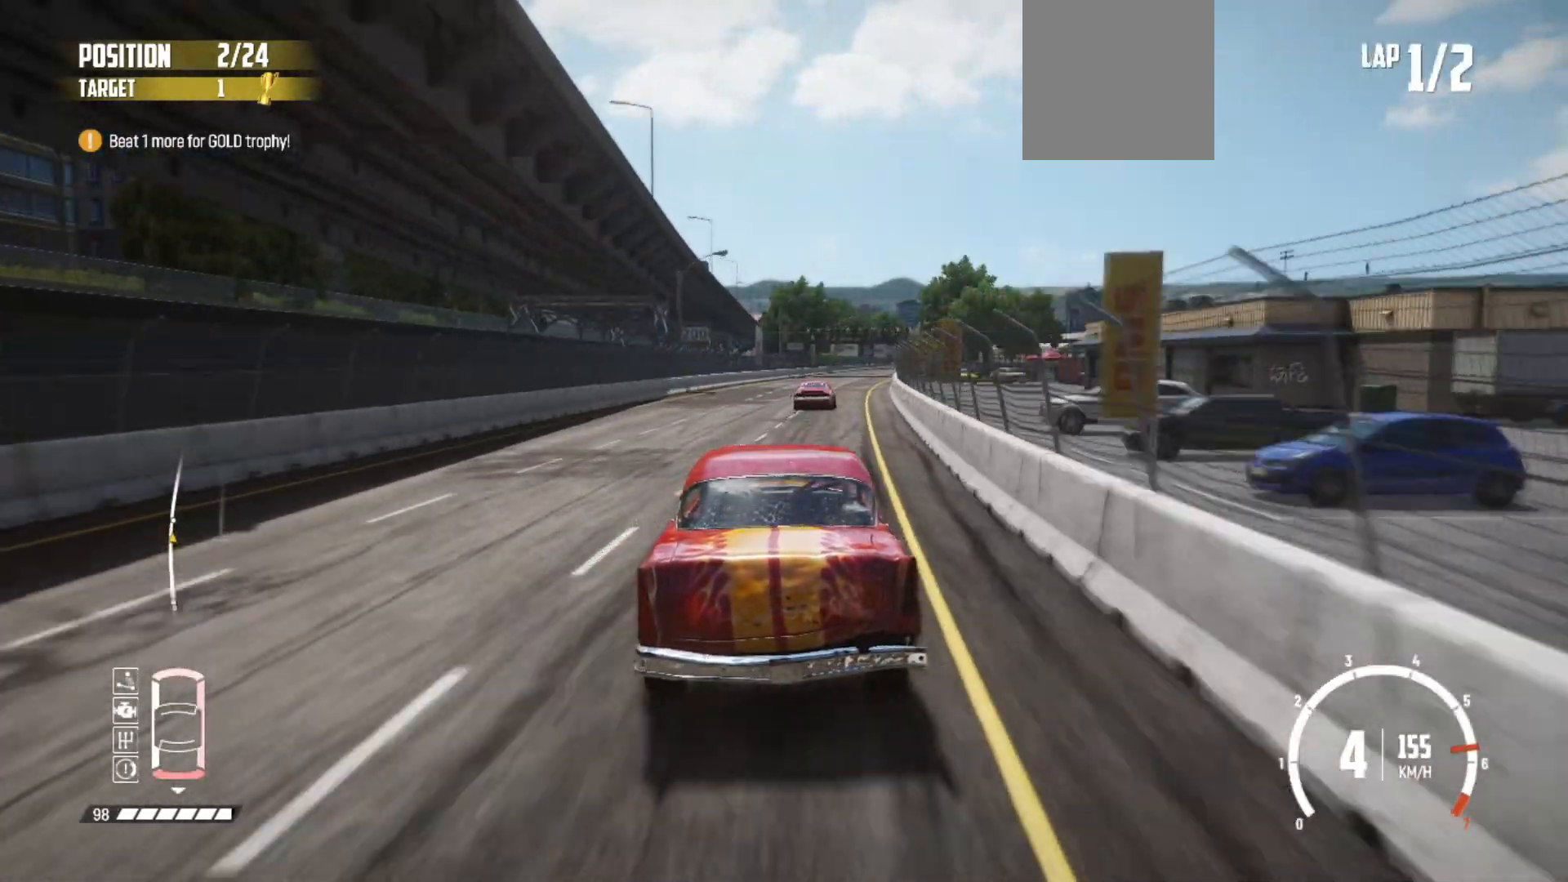
{"buttons": ["R2"], "left_stick": "center", "events": [[233, "left_stick", "right"], [483, "left_stick", "center"]]}
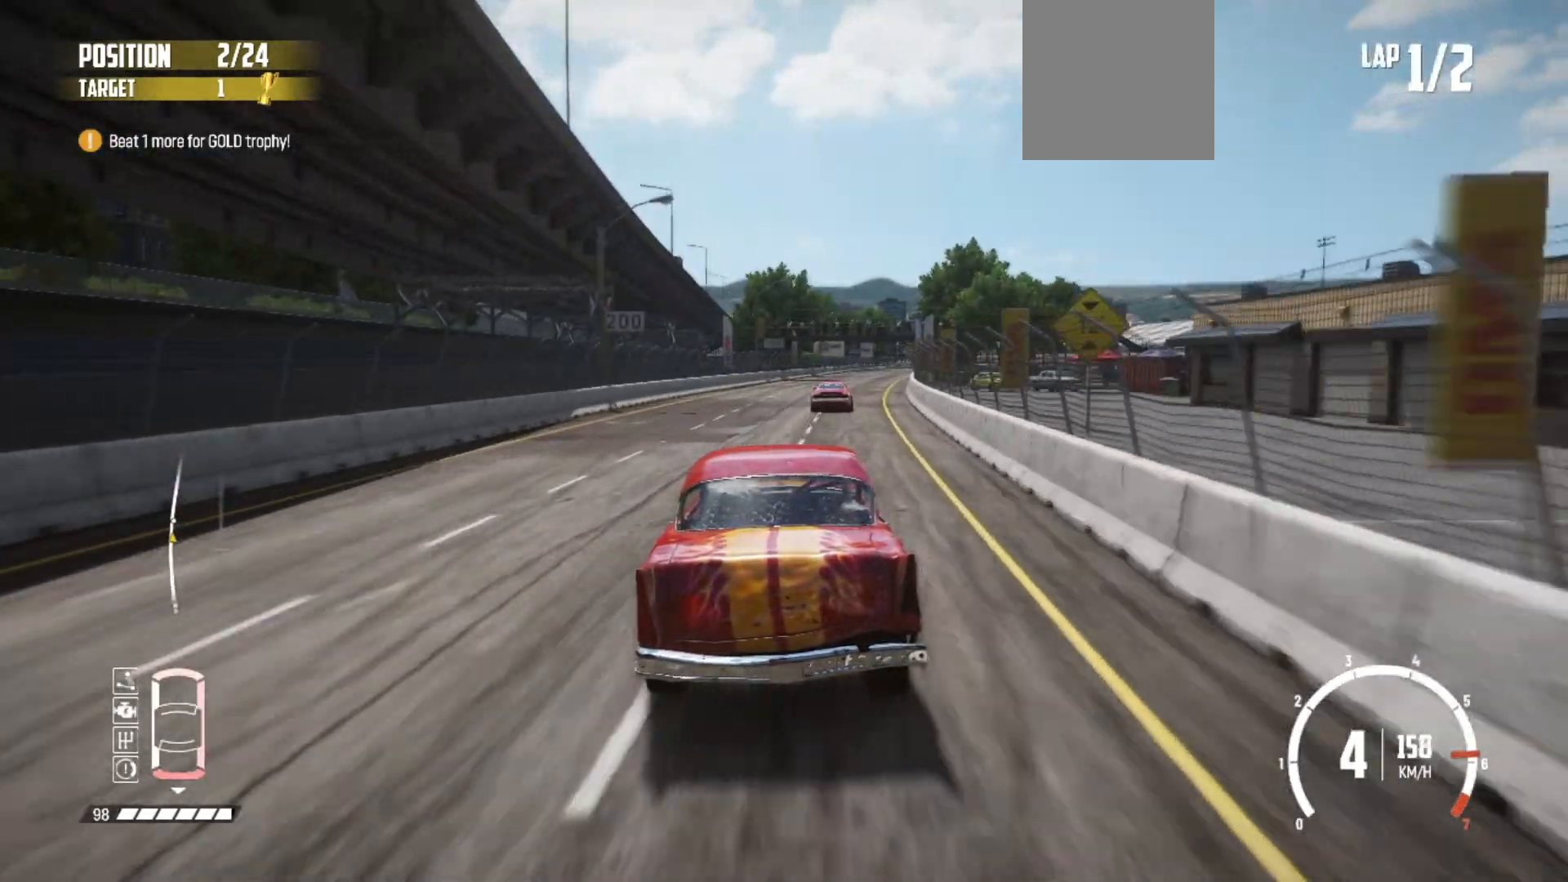
{"buttons": ["R2"], "left_stick": "center", "events": []}
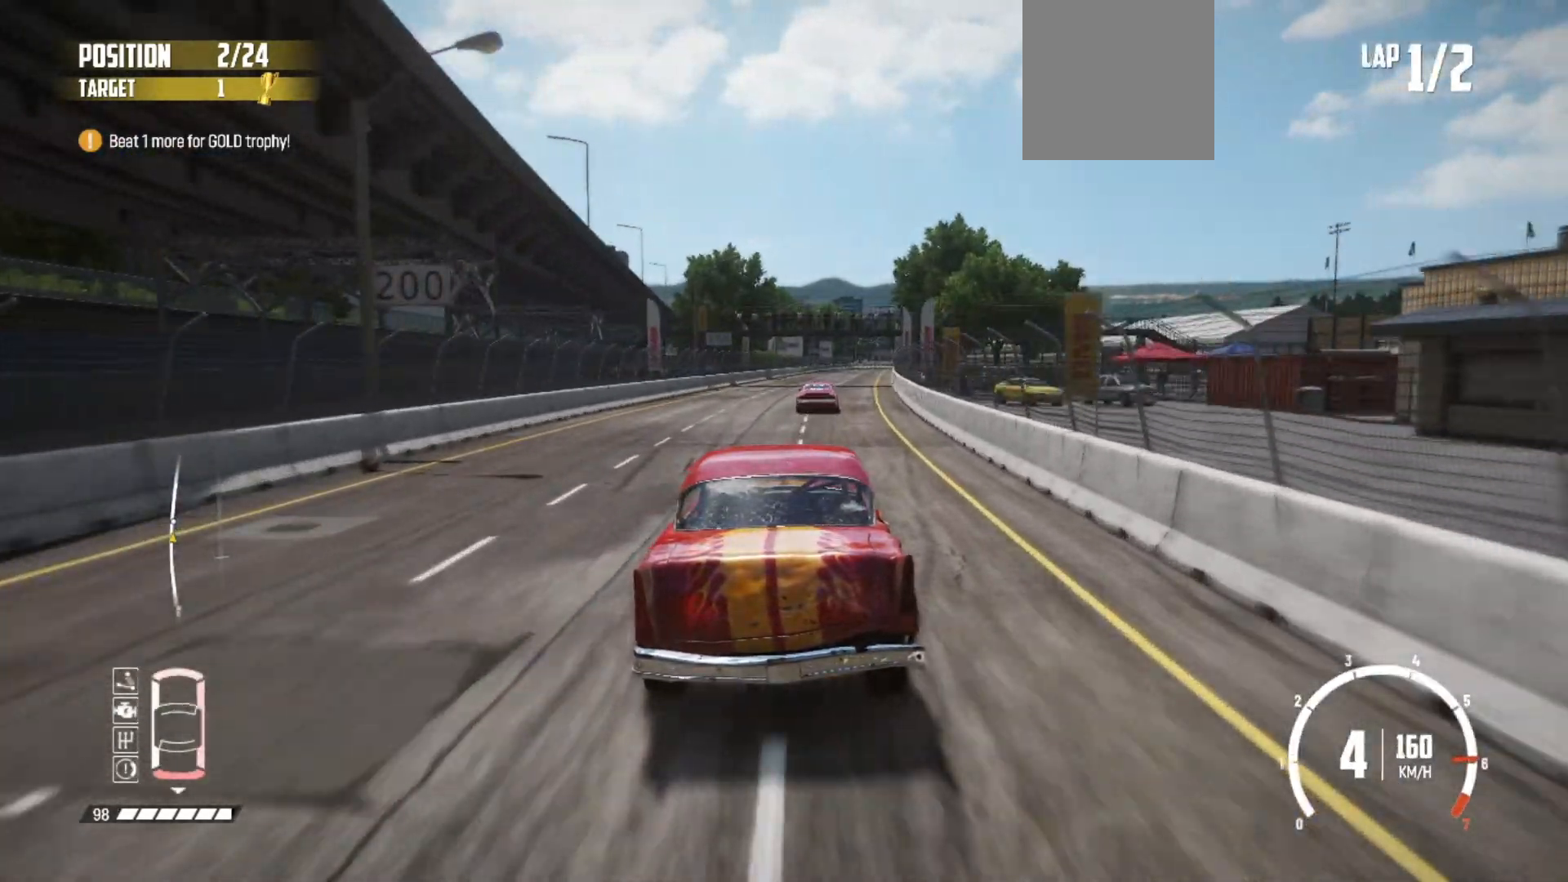
{"buttons": ["R2"], "left_stick": "center", "events": []}
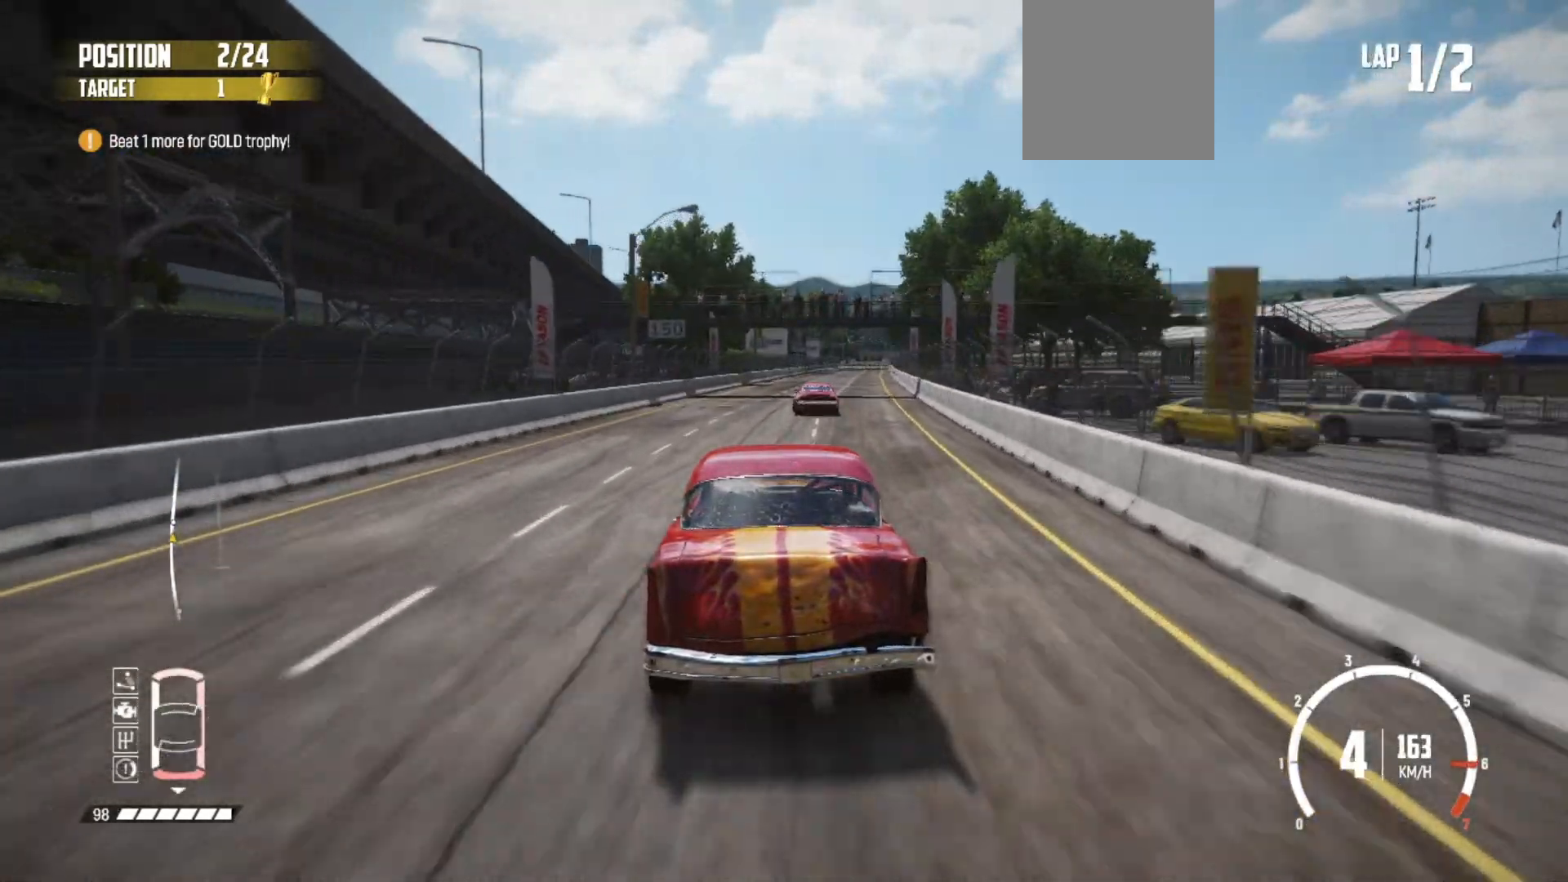
{"buttons": ["R2"], "left_stick": "center", "events": [[233, "left_stick", "right"], [417, "left_stick", "center"]]}
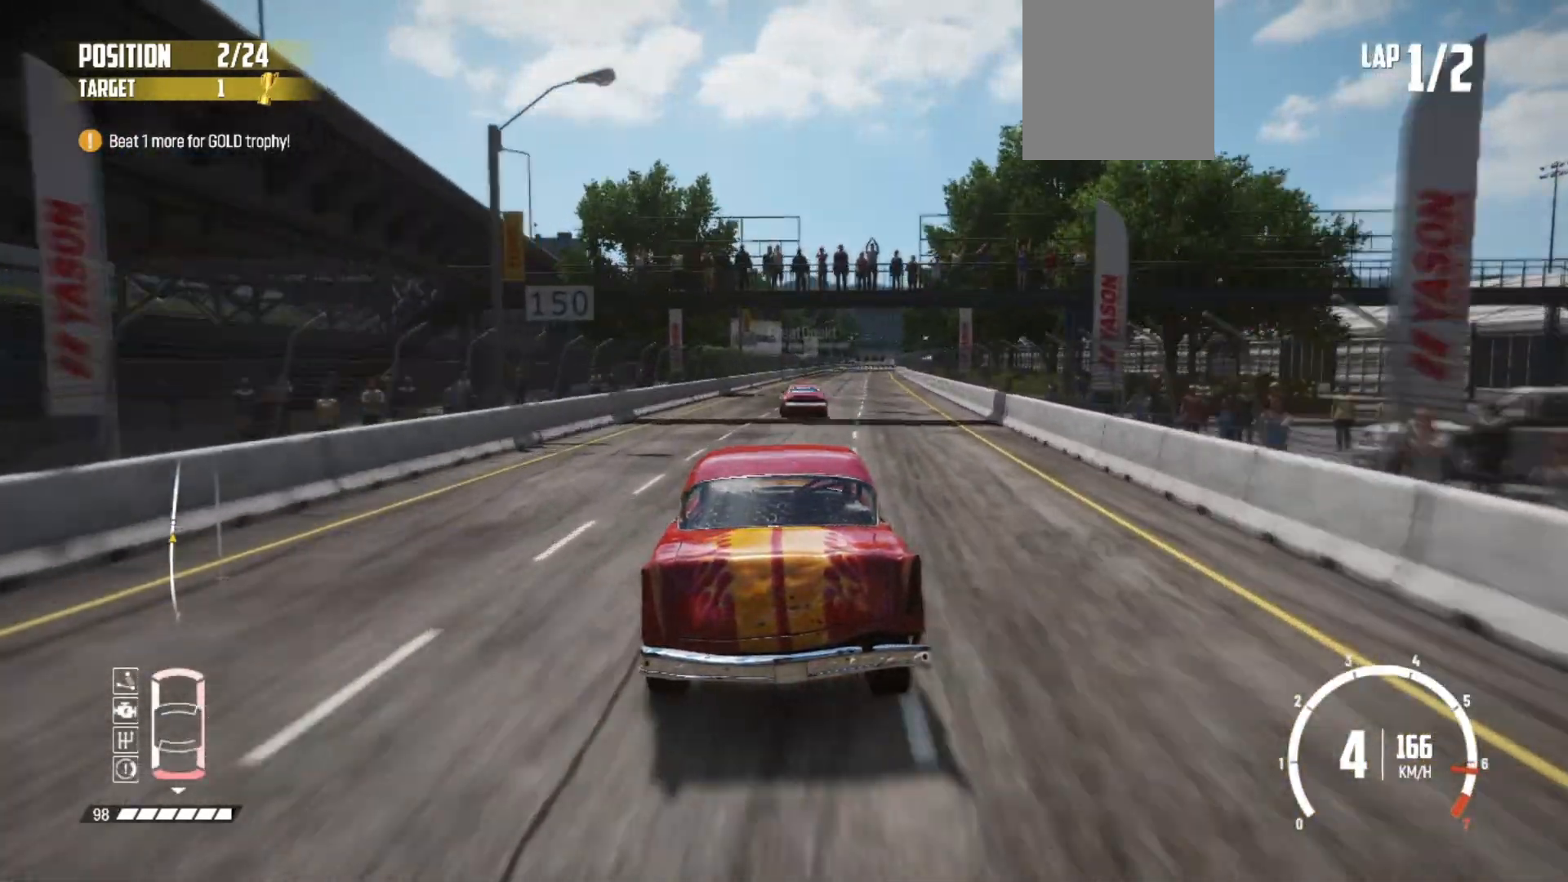
{"buttons": ["R2"], "left_stick": "center", "events": []}
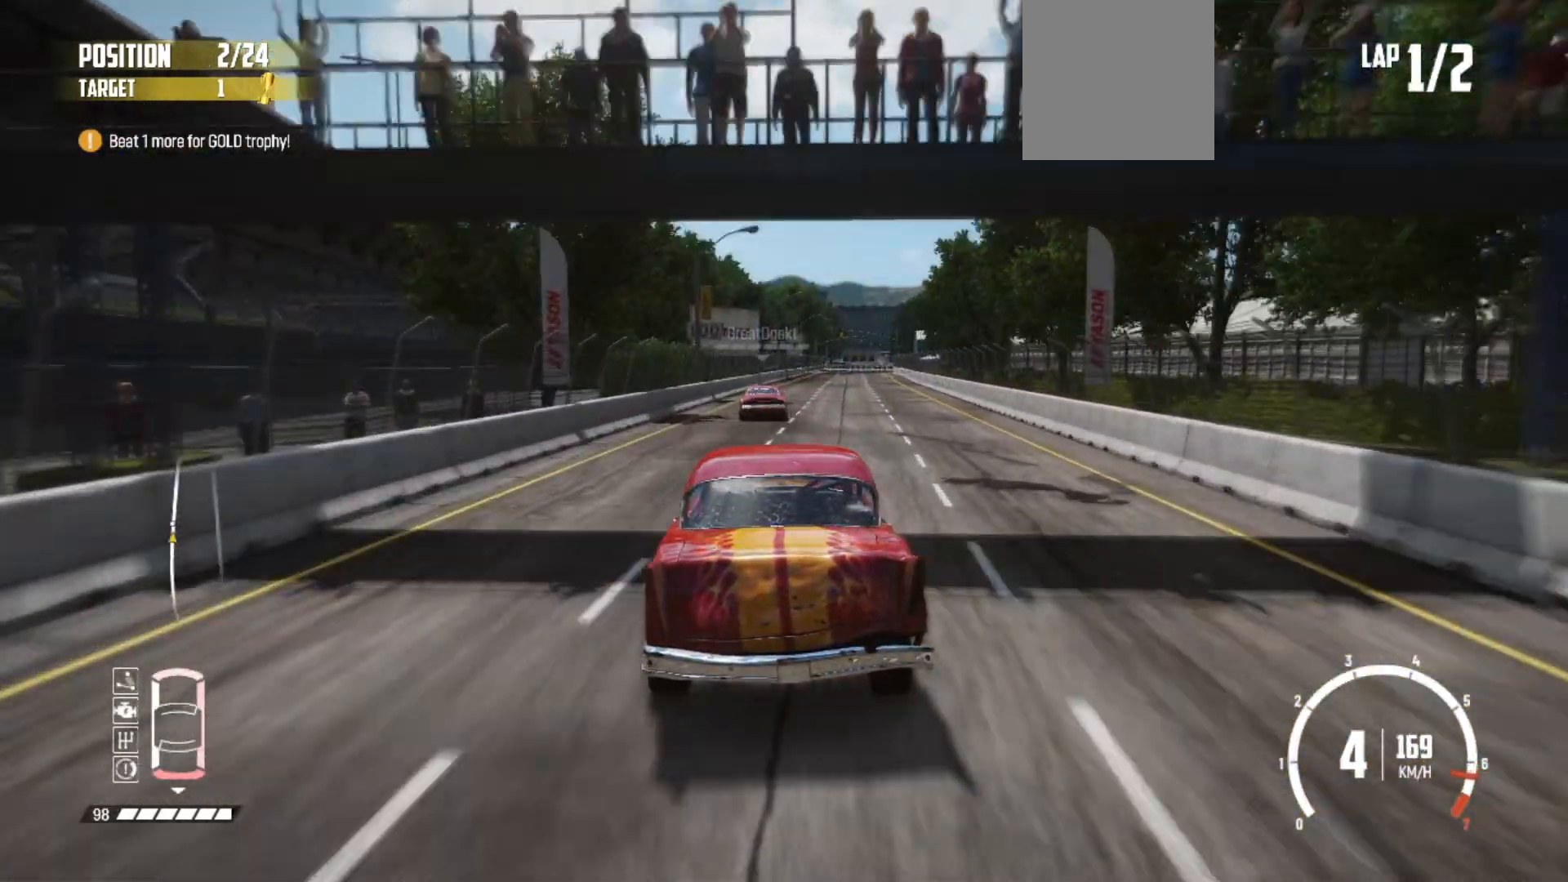
{"buttons": ["R2"], "left_stick": "center", "events": [[217, "left_stick", "right"], [483, "left_stick", "center"]]}
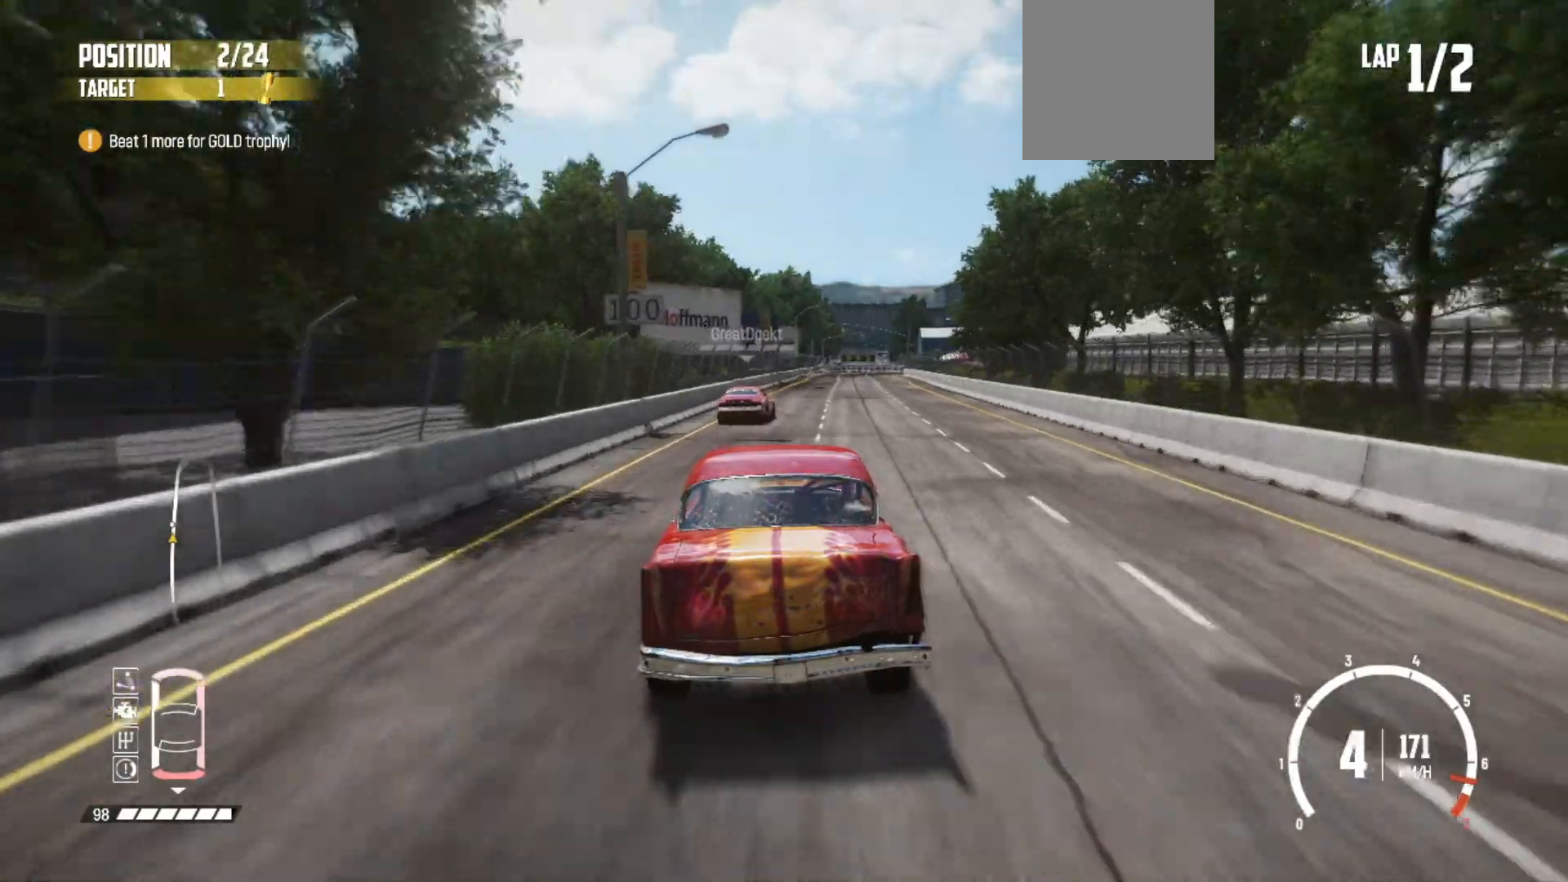
{"buttons": ["R2"], "left_stick": "center", "events": []}